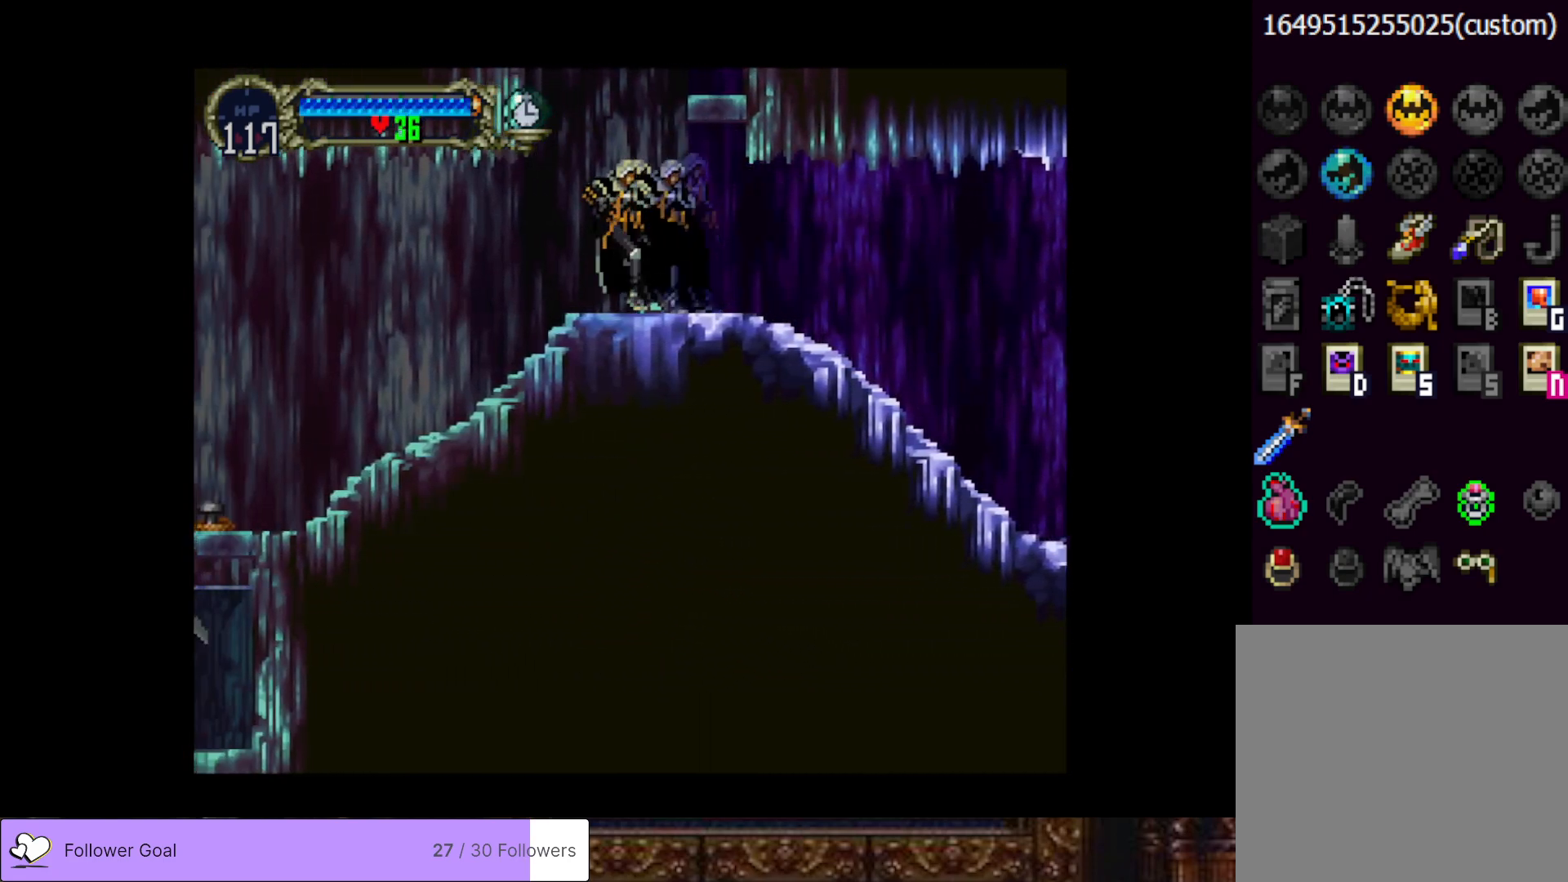
Gameplay with a controller (PlayStation layout); each line is a JSON object with the inputs held at the frame after it. "events" lists button and stick changes between this image and that frame as [ms after this image, input, new state], when the widget could be followed in between. Not read: left_stick.
{"buttons": ["CIRCLE", "TRIANGLE"], "right_stick": "center", "events": [[83, "DPAD_LEFT", "up"], [116, "DPAD_RIGHT", "down"], [200, "CIRCLE", "down"], [233, "DPAD_RIGHT", "up"], [233, "TRIANGLE", "down"], [317, "TRIANGLE", "up"], [350, "CIRCLE", "up"], [417, "CIRCLE", "down"], [450, "TRIANGLE", "down"]]}
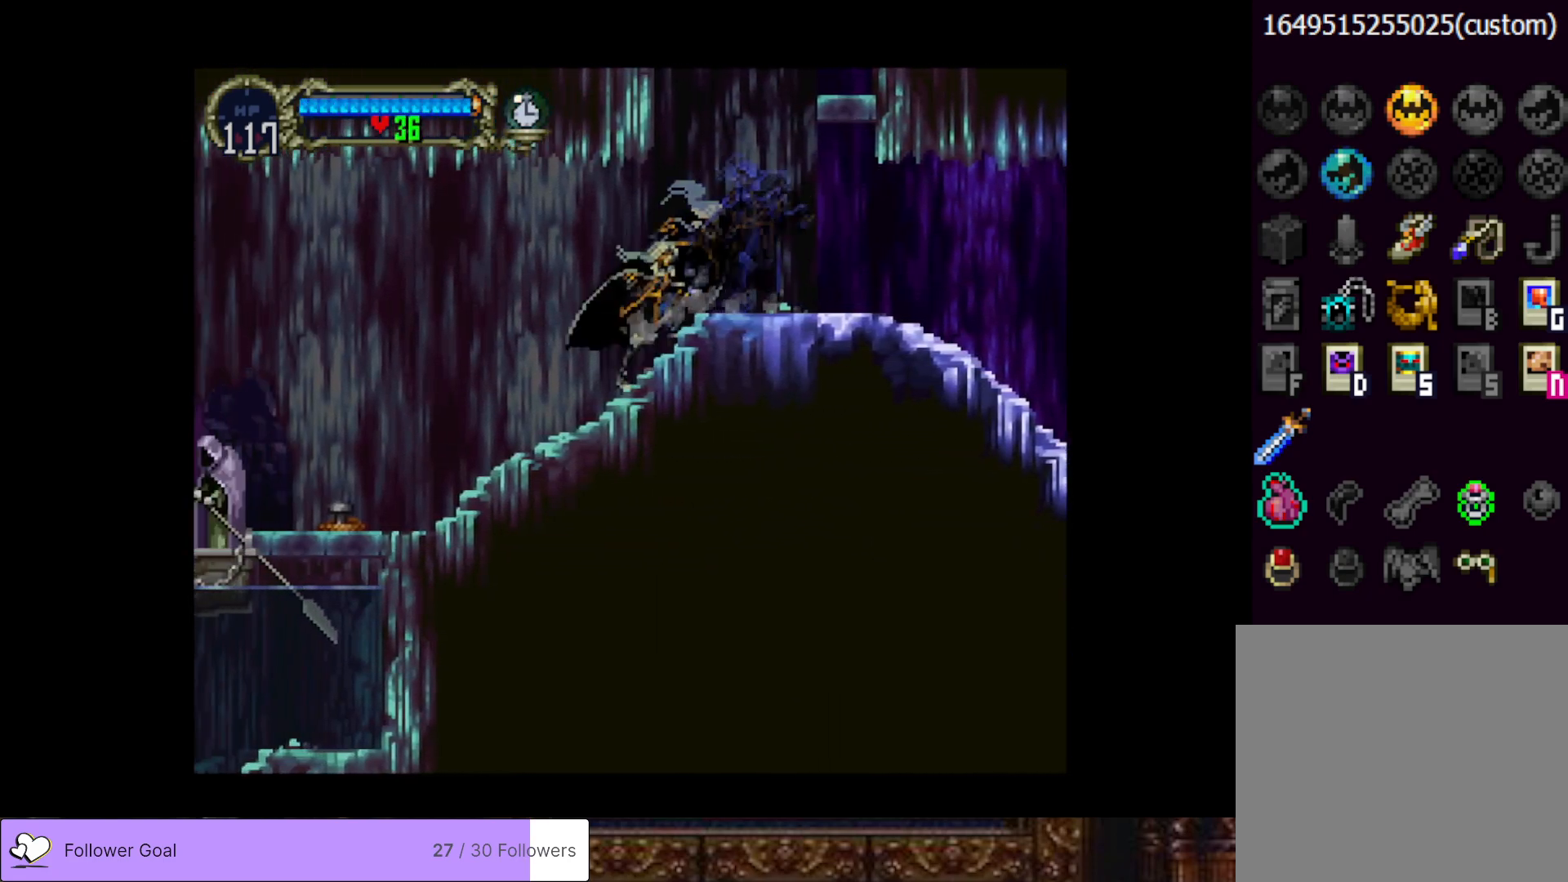
{"buttons": ["CIRCLE", "TRIANGLE"], "right_stick": "center", "events": [[34, "CIRCLE", "up"], [34, "TRIANGLE", "up"], [100, "CIRCLE", "down"], [150, "TRIANGLE", "down"], [234, "TRIANGLE", "up"], [250, "CIRCLE", "up"], [300, "CIRCLE", "down"], [334, "TRIANGLE", "down"], [417, "TRIANGLE", "up"], [434, "CIRCLE", "up"], [484, "CIRCLE", "down"], [484, "TRIANGLE", "down"]]}
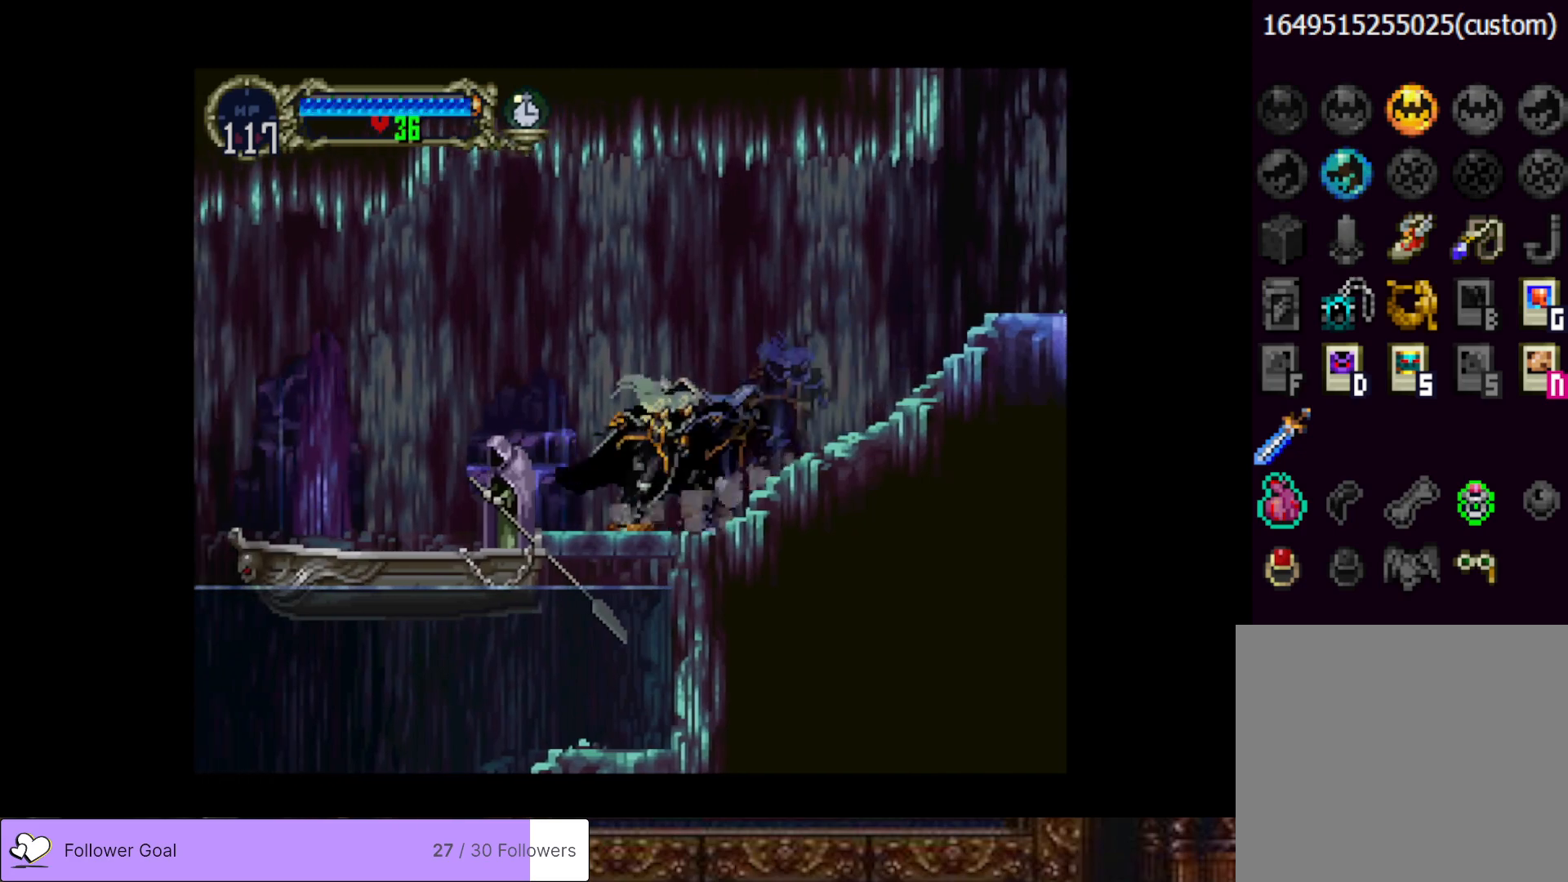
{"buttons": ["DPAD_LEFT"], "right_stick": "center", "events": [[100, "TRIANGLE", "up"], [116, "CIRCLE", "up"], [250, "DPAD_LEFT", "down"]]}
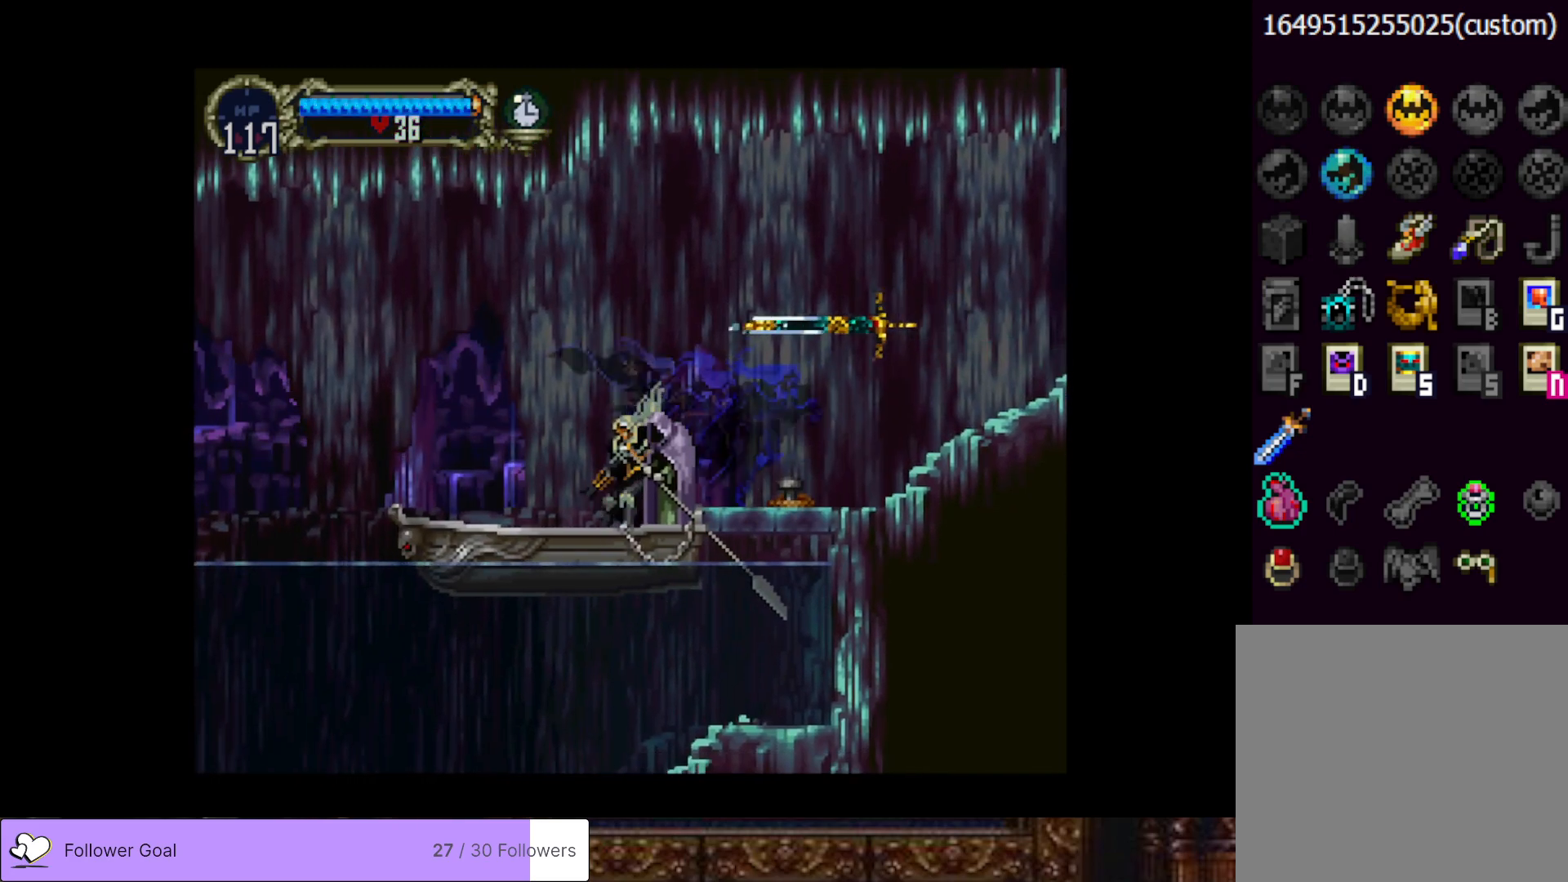
{"buttons": [], "right_stick": "center", "events": [[284, "DPAD_LEFT", "up"]]}
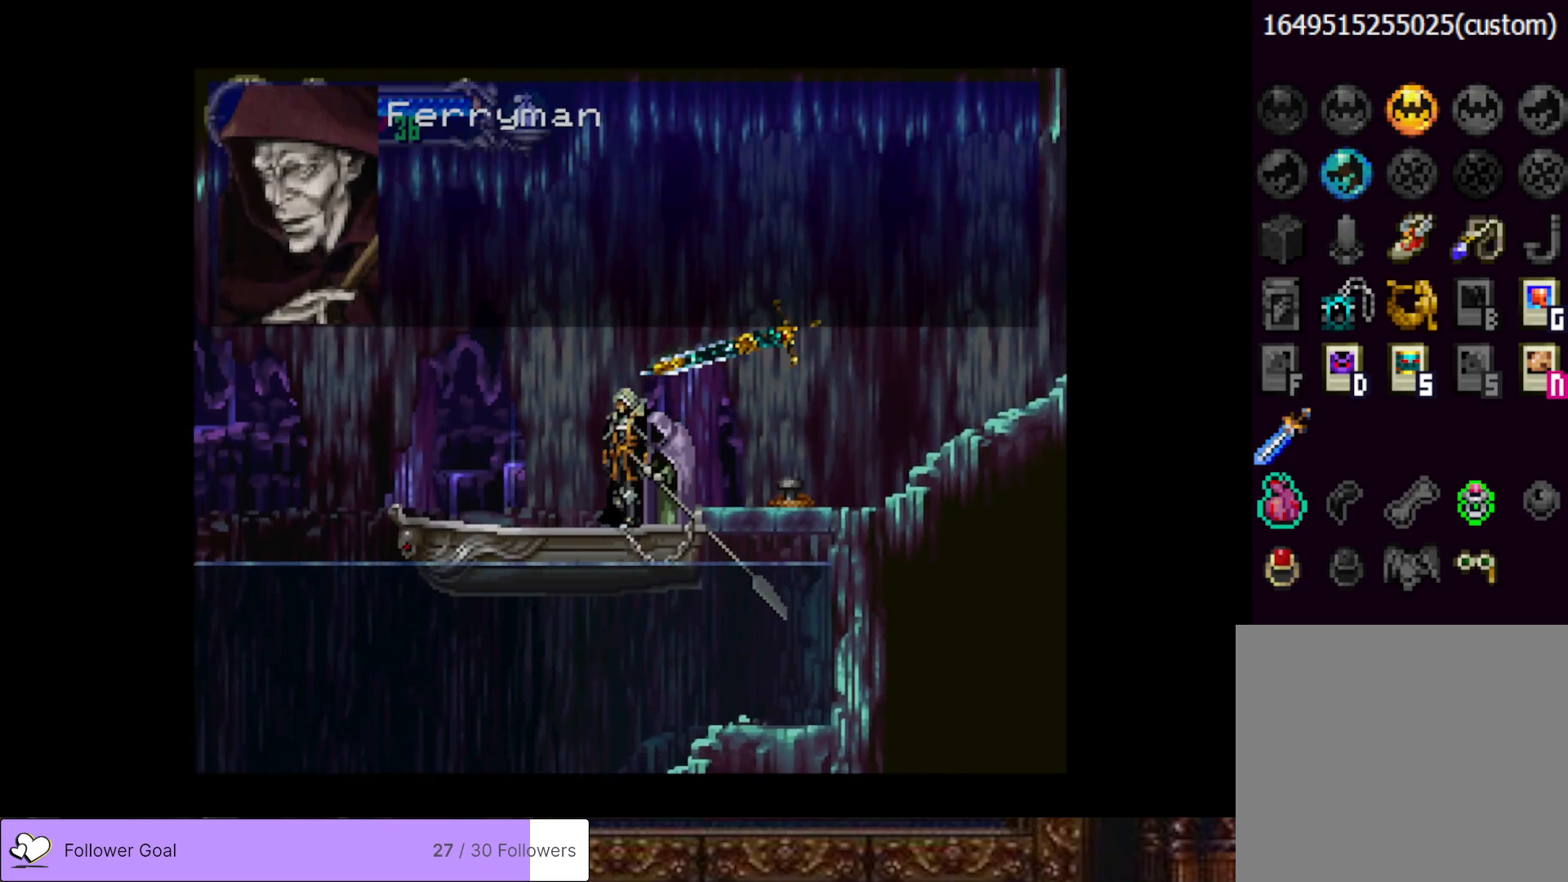
{"buttons": ["START"], "right_stick": "center", "events": [[500, "START", "down"]]}
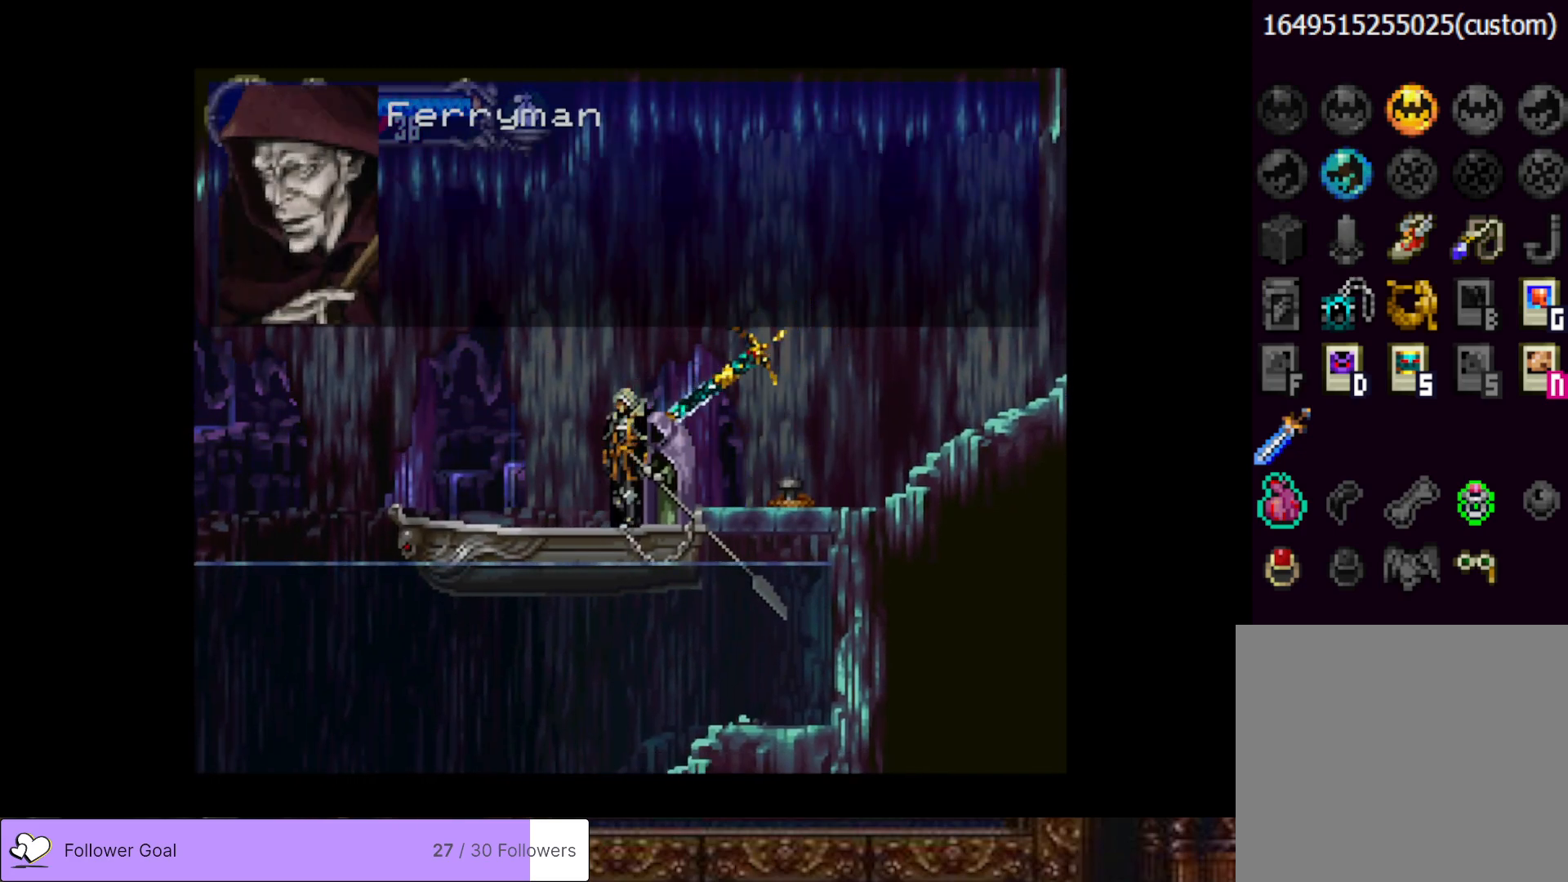
{"buttons": ["DPAD_LEFT"], "right_stick": "center", "events": [[150, "START", "up"], [250, "DPAD_LEFT", "down"]]}
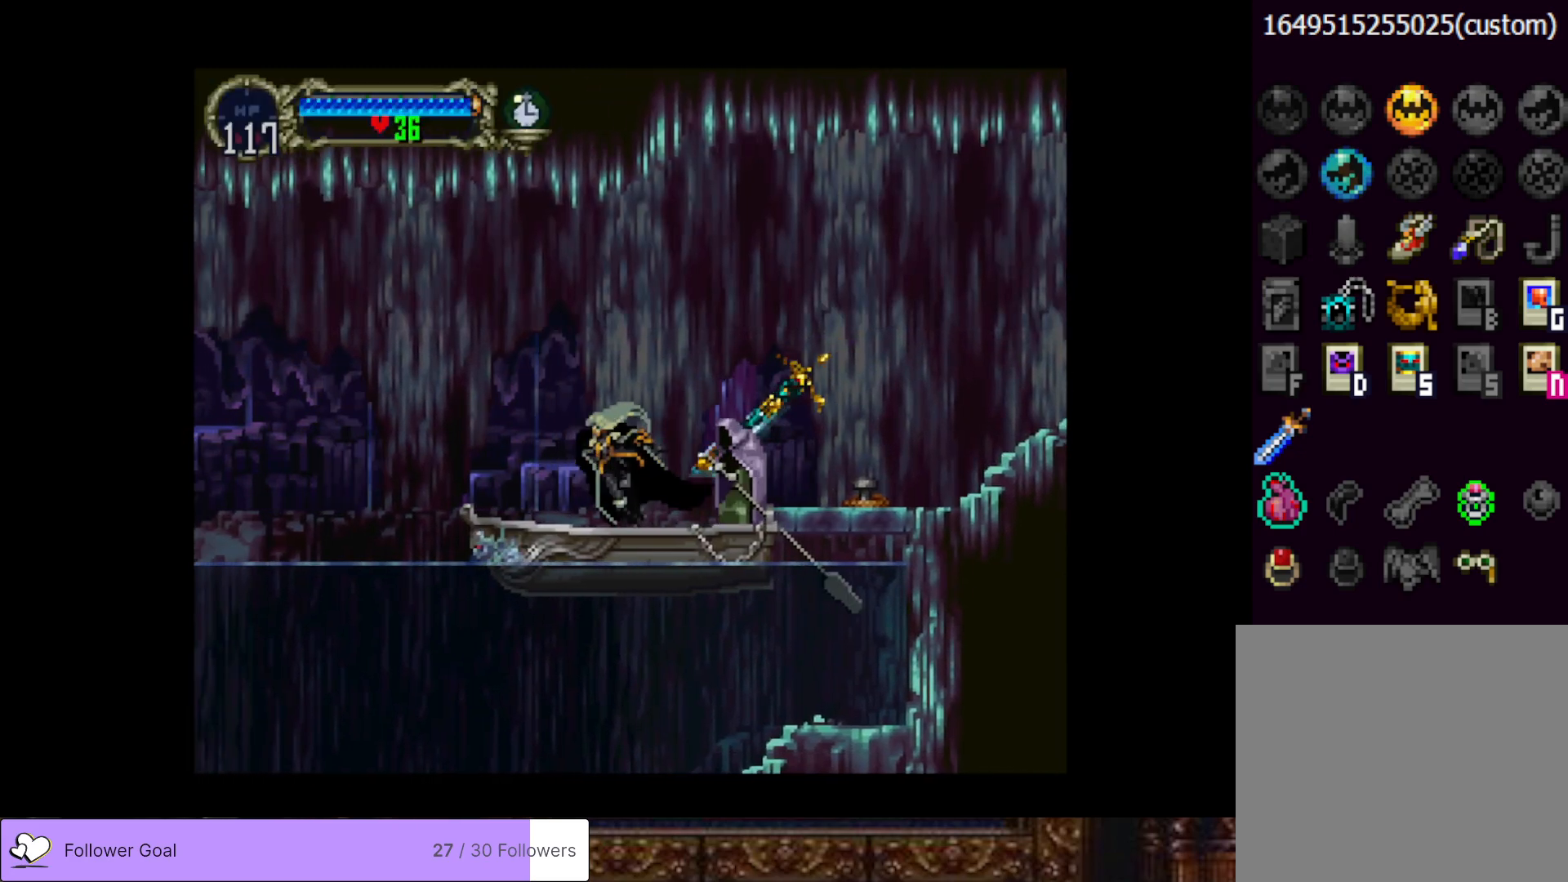
{"buttons": ["DPAD_DOWN"], "right_stick": "center", "events": [[183, "DPAD_LEFT", "up"], [317, "DPAD_DOWN", "down"]]}
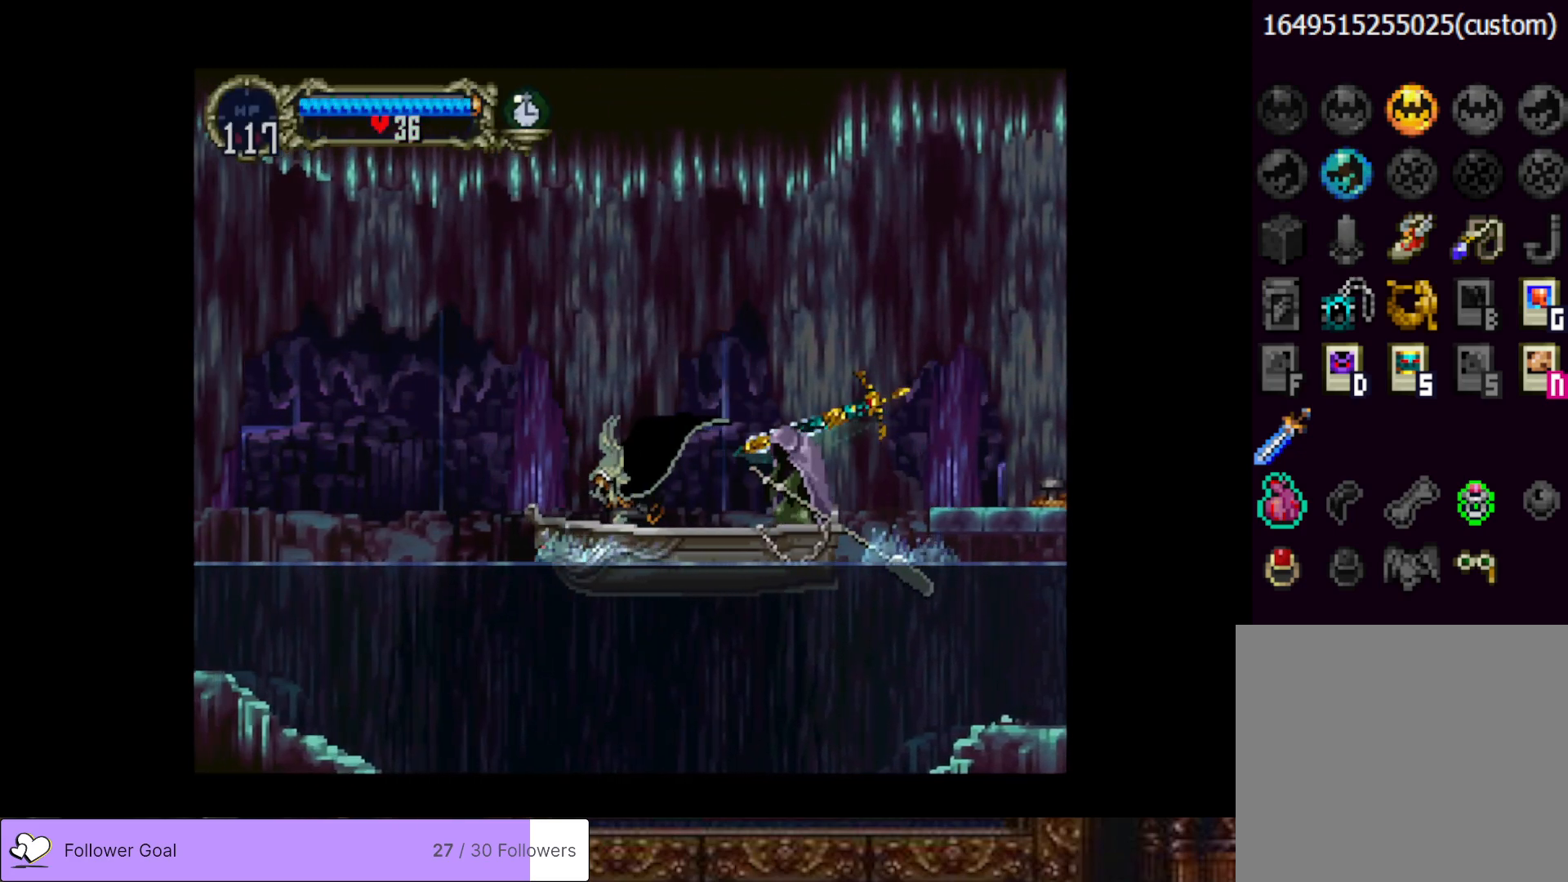
{"buttons": ["DPAD_DOWN"], "right_stick": "center", "events": []}
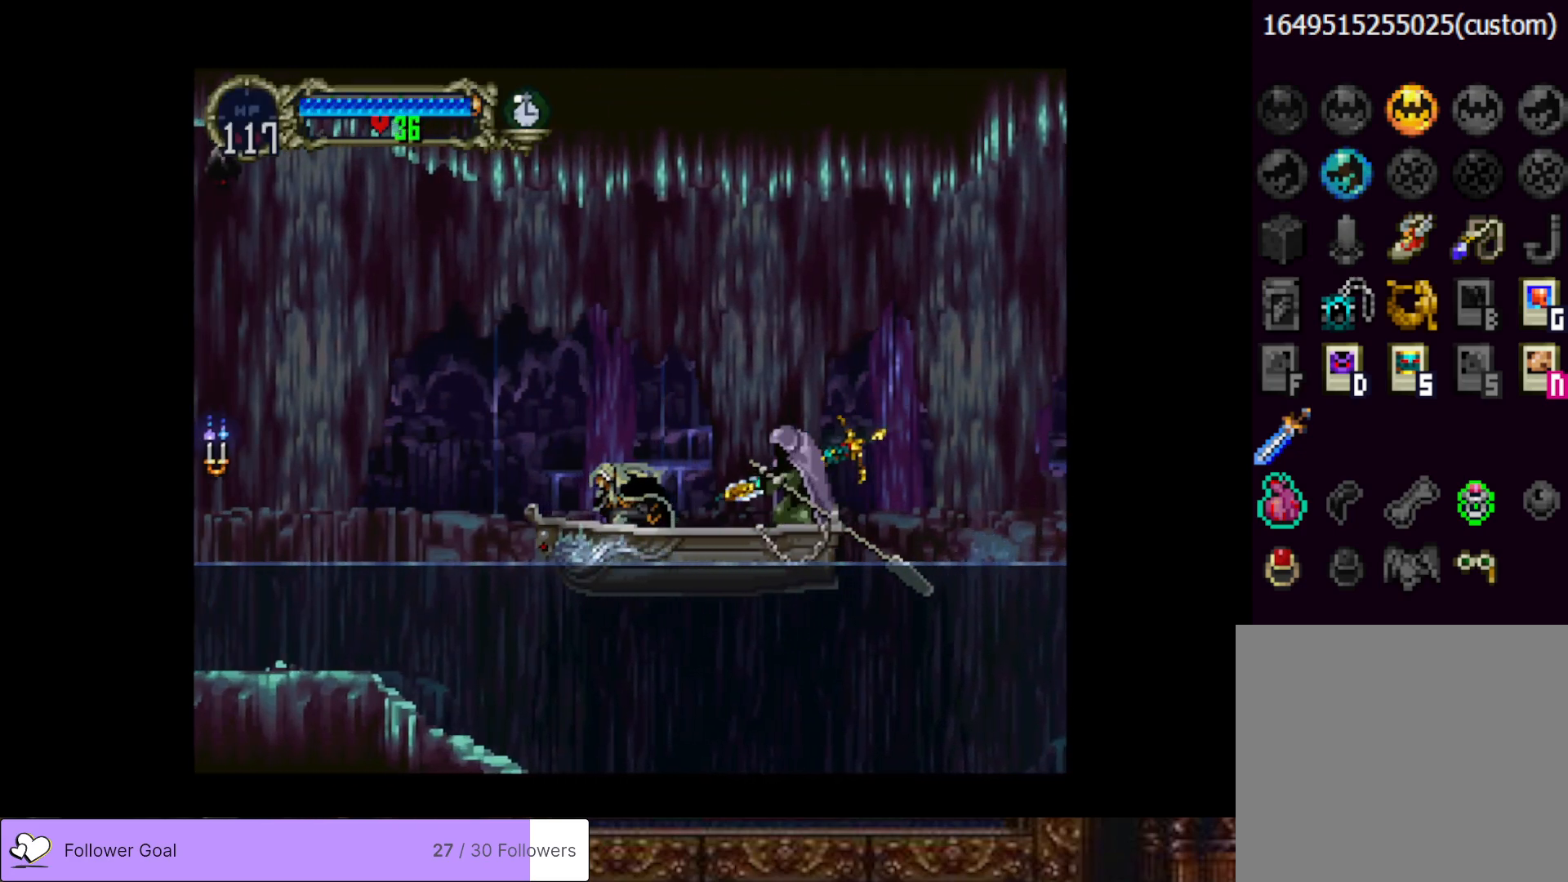
{"buttons": ["DPAD_DOWN"], "right_stick": "center", "events": []}
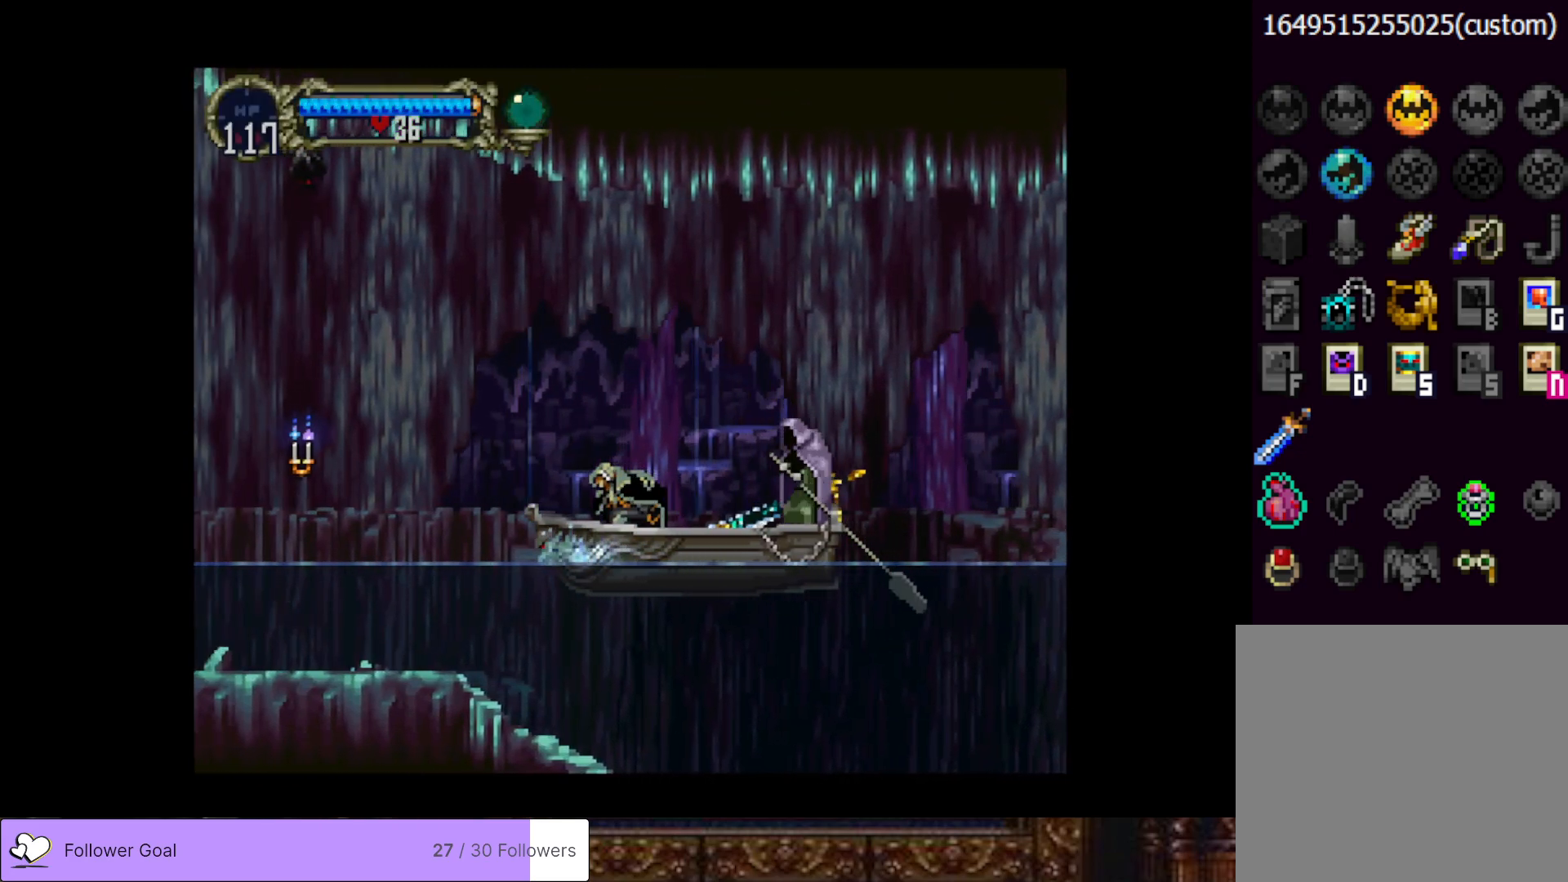
{"buttons": ["DPAD_DOWN"], "right_stick": "center", "events": []}
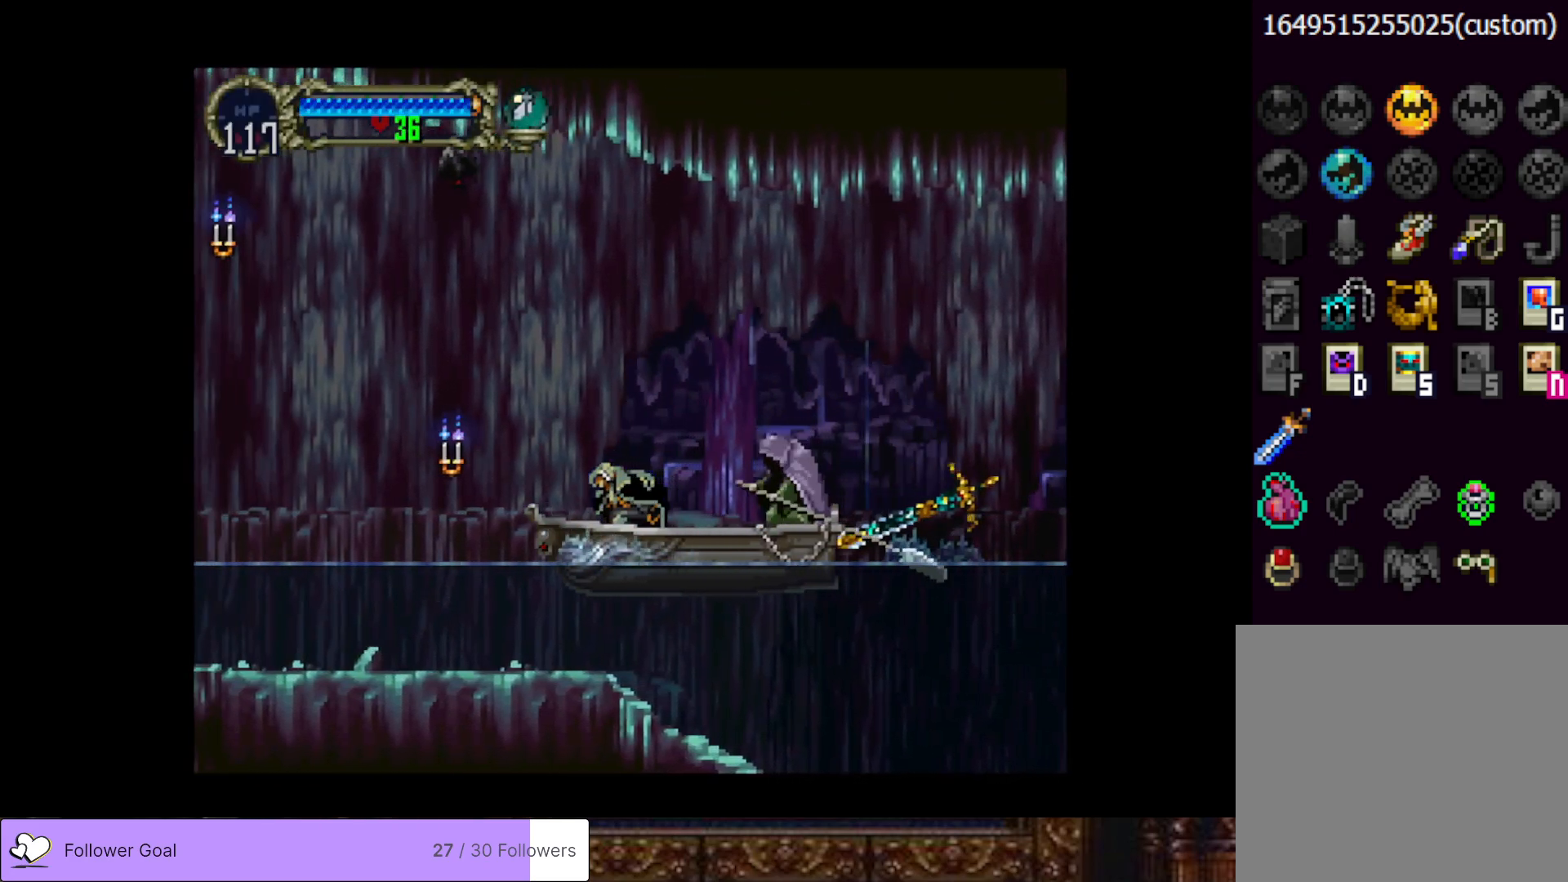
{"buttons": ["DPAD_DOWN"], "right_stick": "center", "events": []}
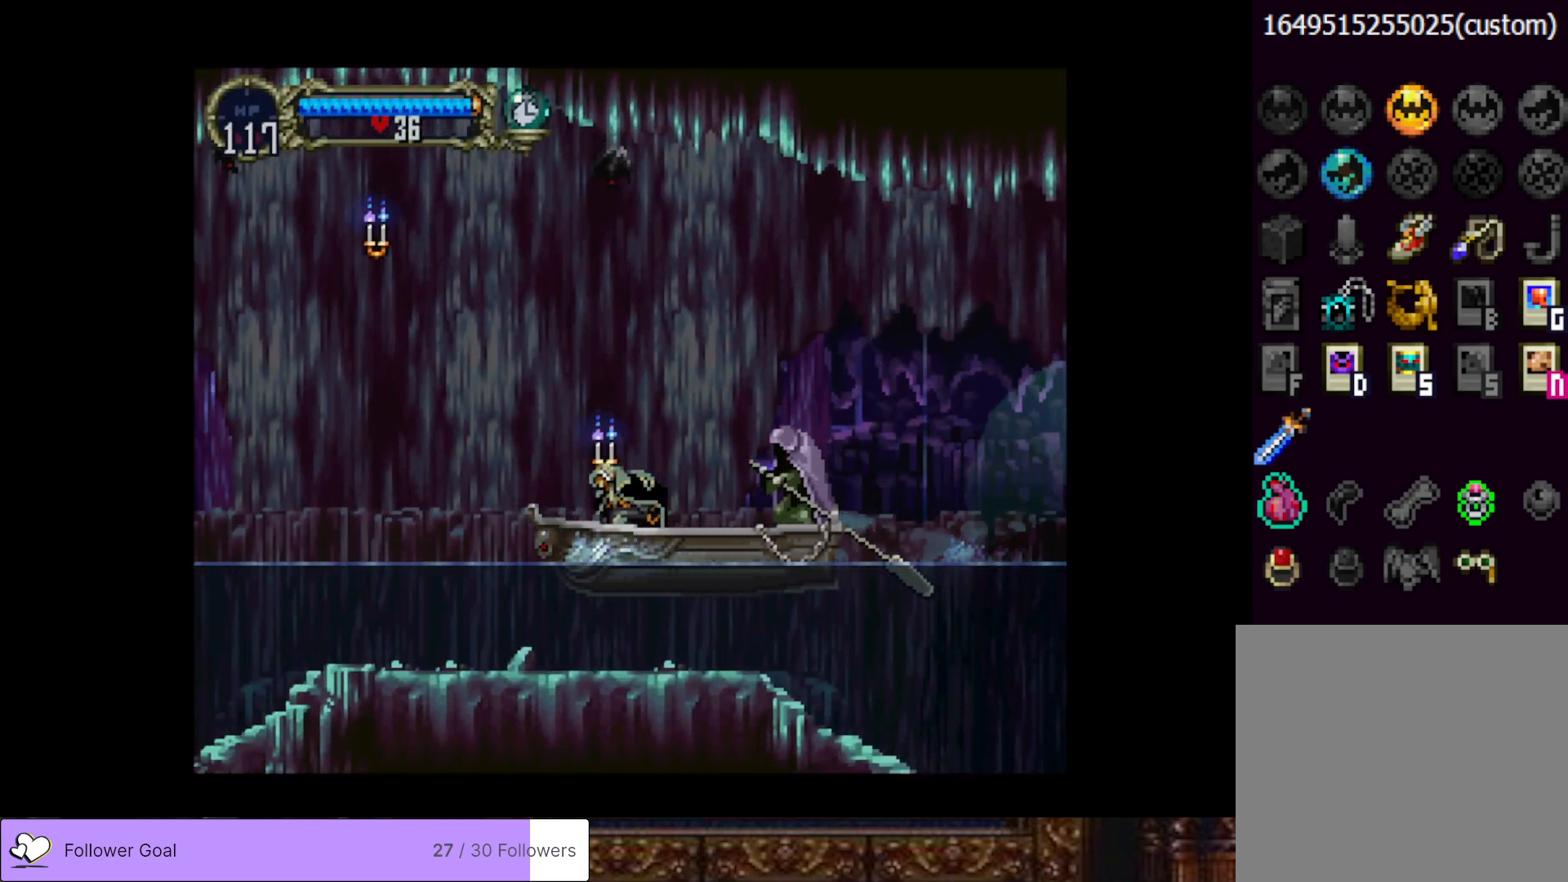
{"buttons": ["DPAD_DOWN"], "right_stick": "center", "events": []}
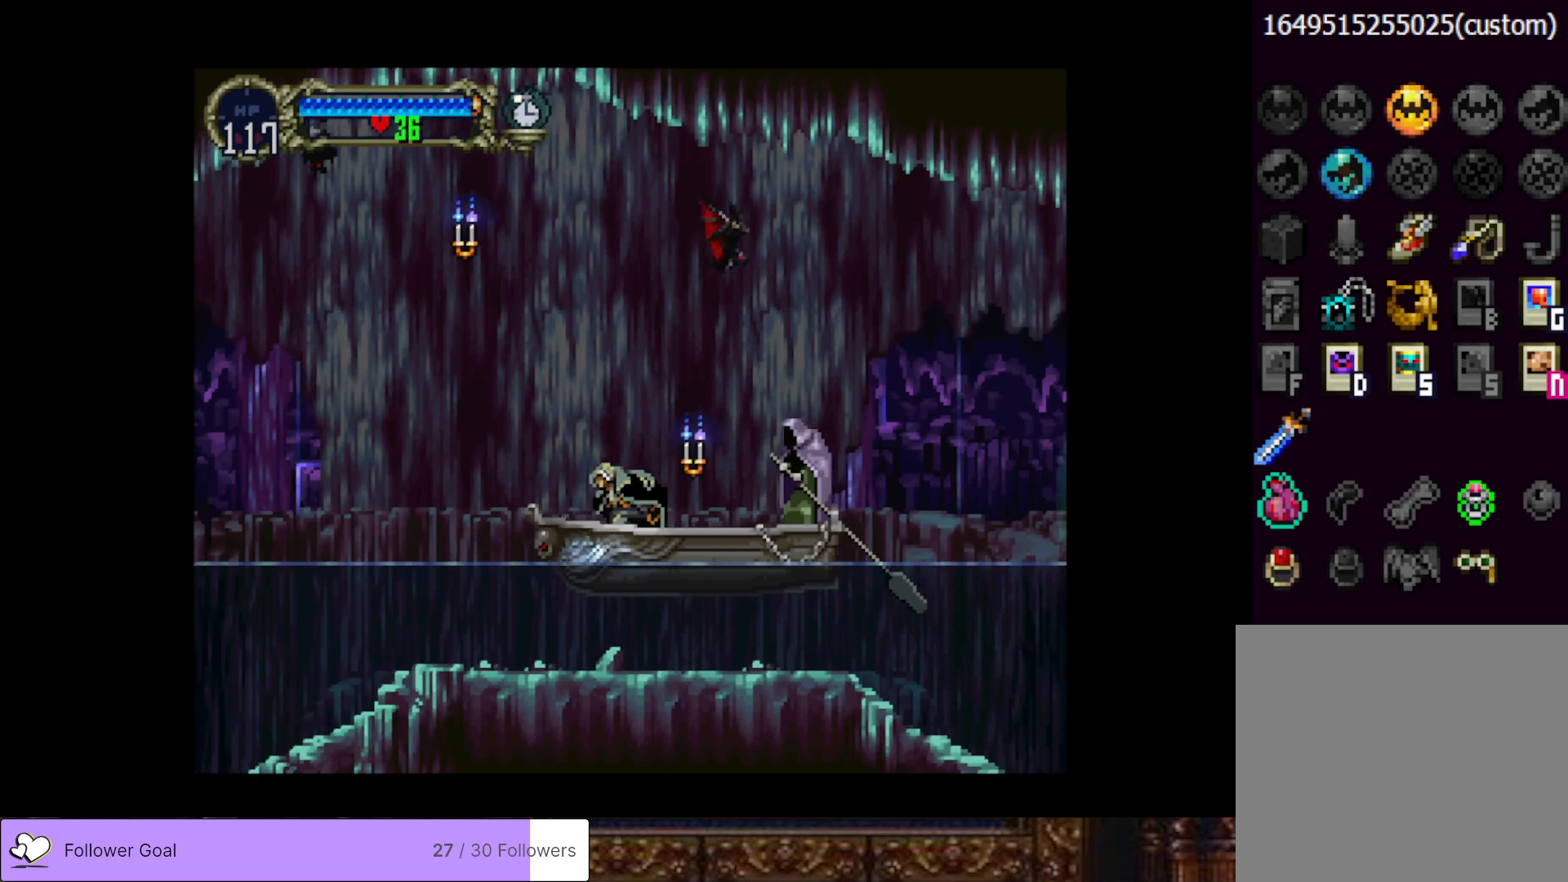
{"buttons": ["DPAD_DOWN"], "right_stick": "center", "events": []}
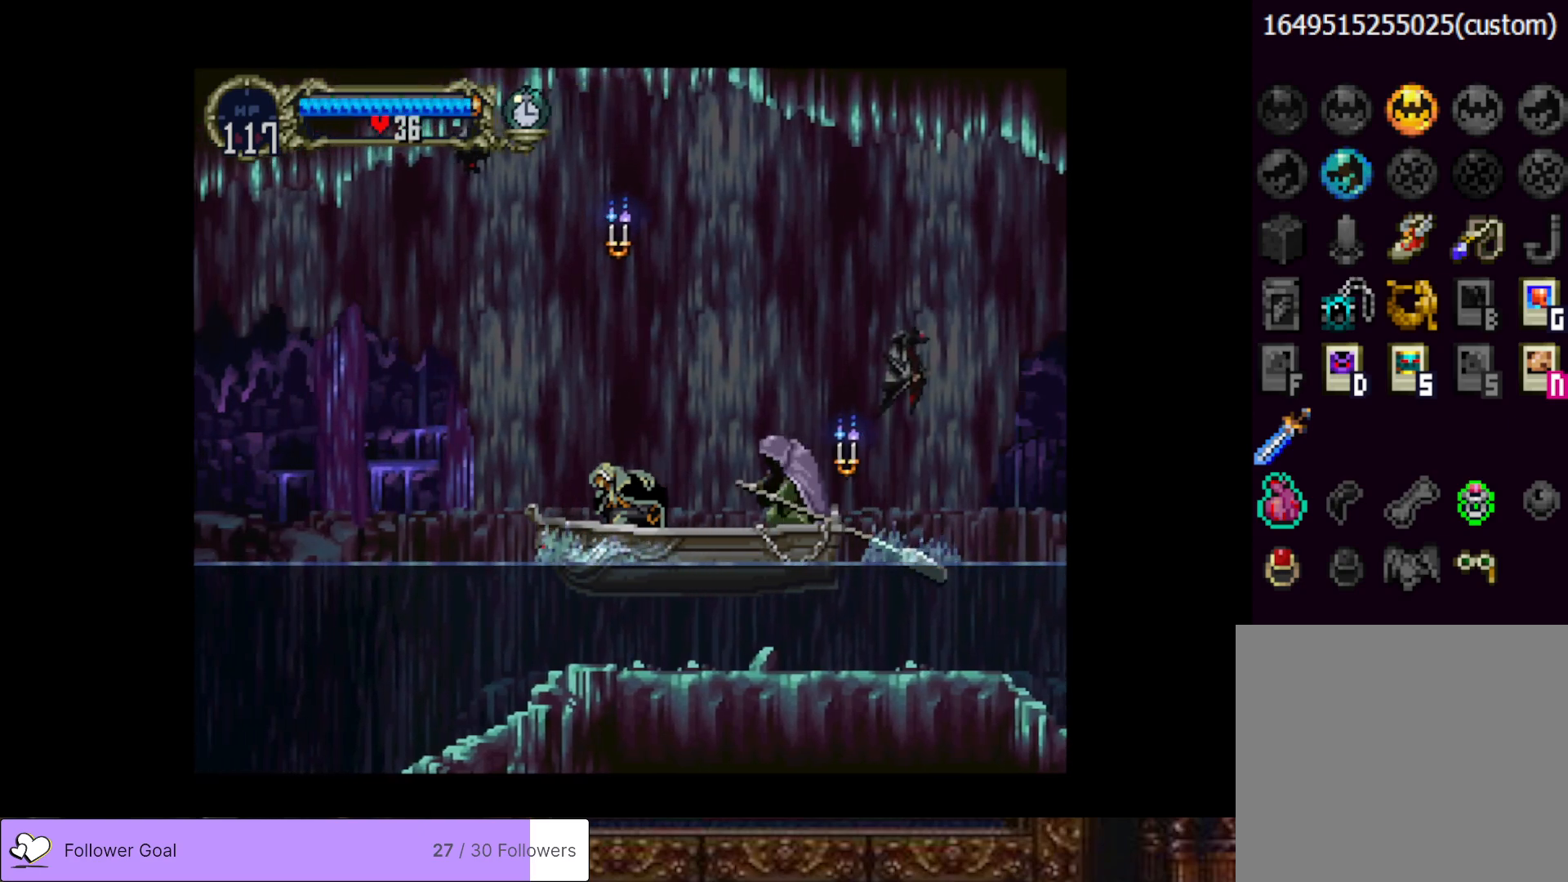
{"buttons": ["DPAD_DOWN"], "right_stick": "center", "events": []}
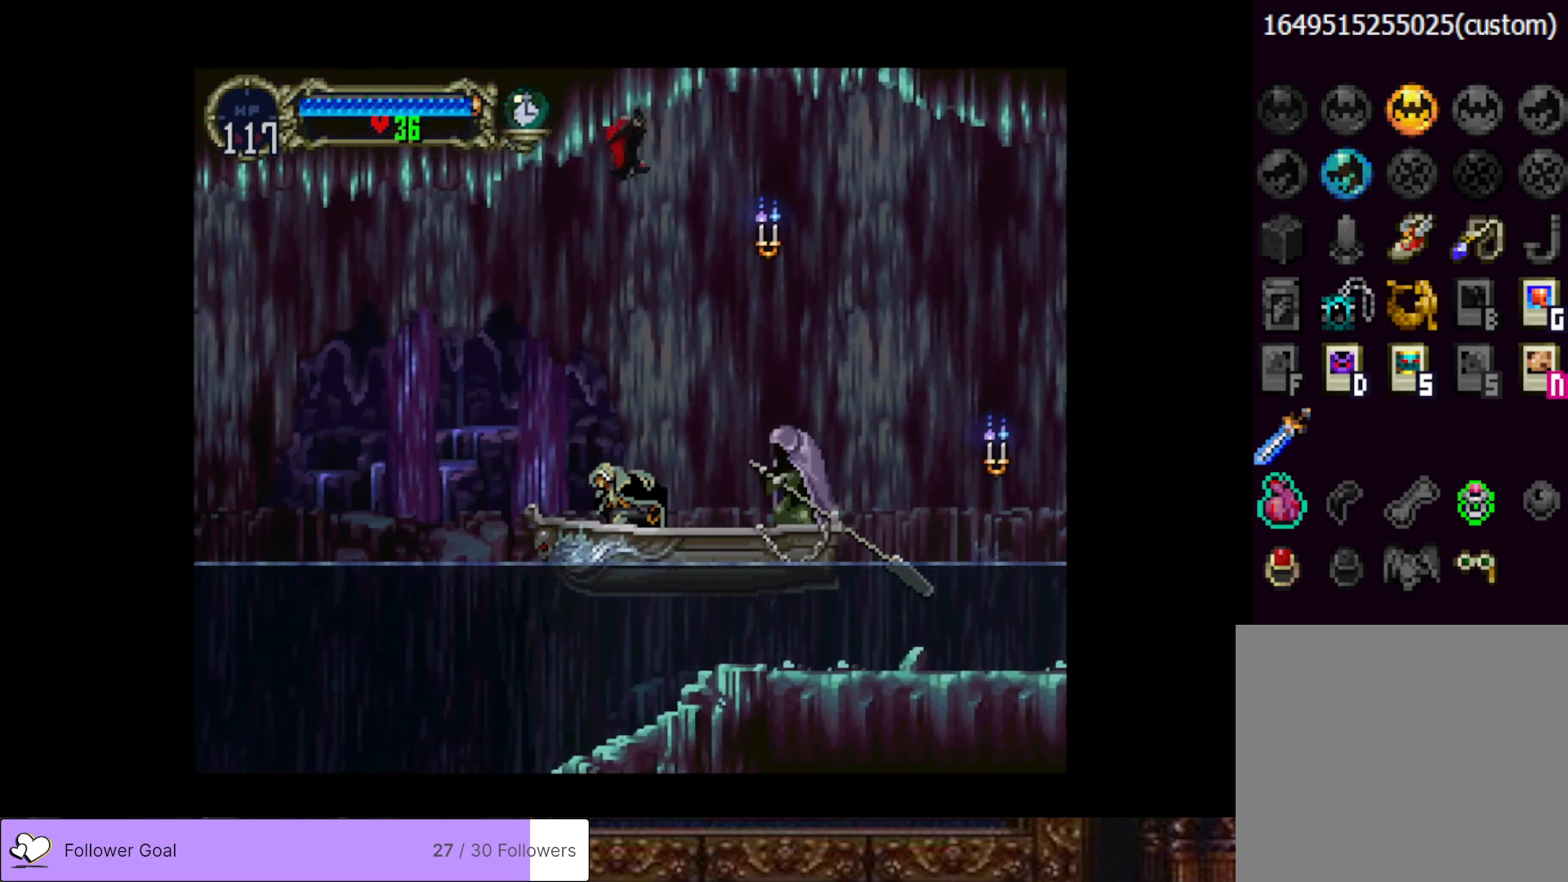
{"buttons": ["DPAD_DOWN"], "right_stick": "center", "events": []}
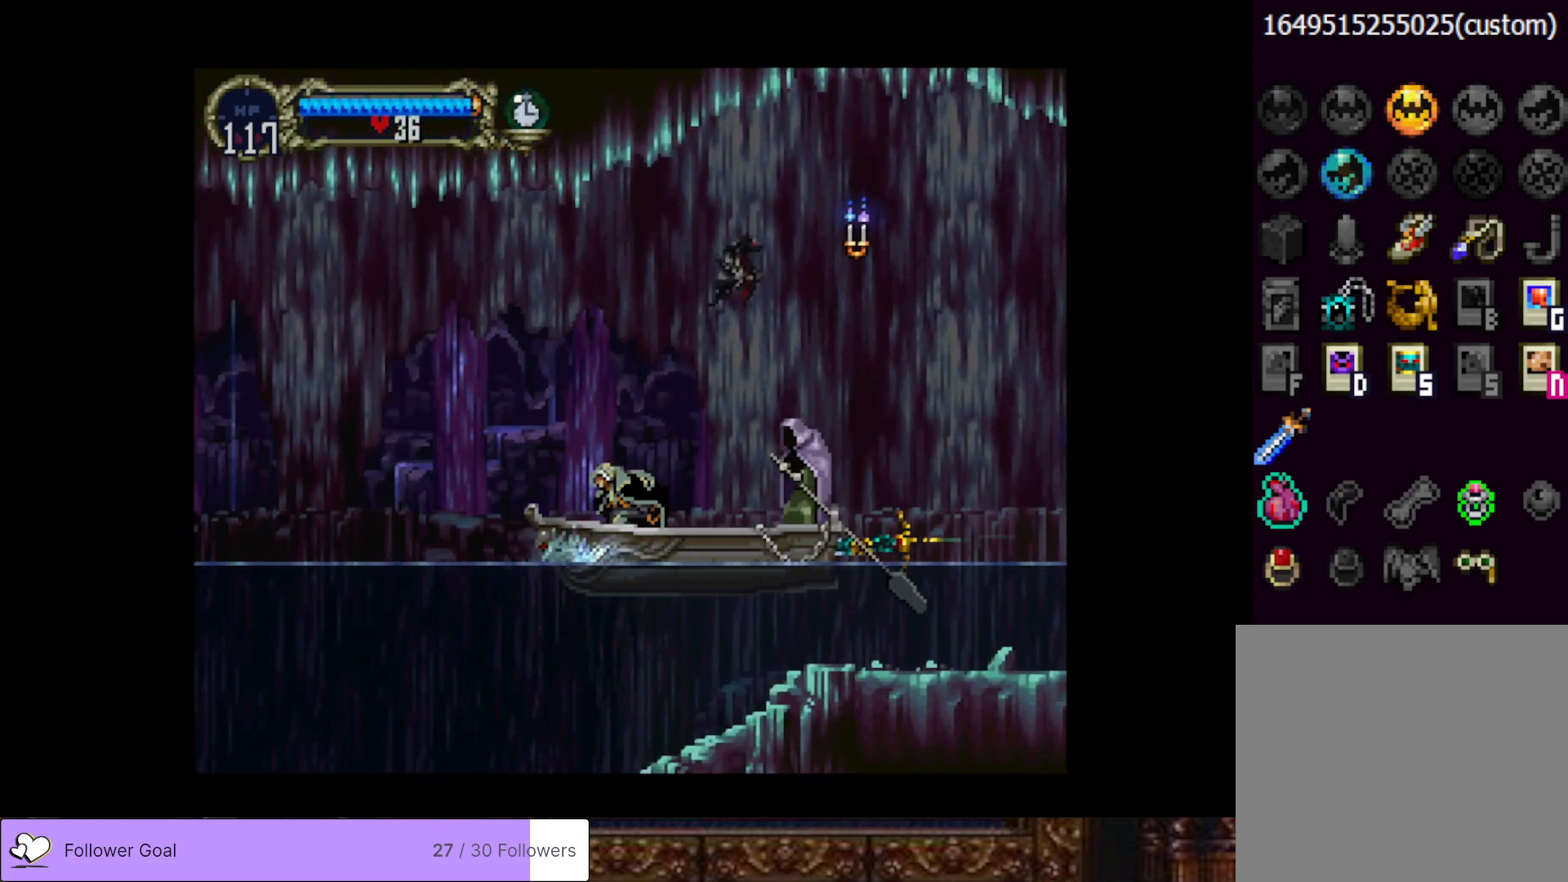
{"buttons": ["DPAD_DOWN"], "right_stick": "center", "events": []}
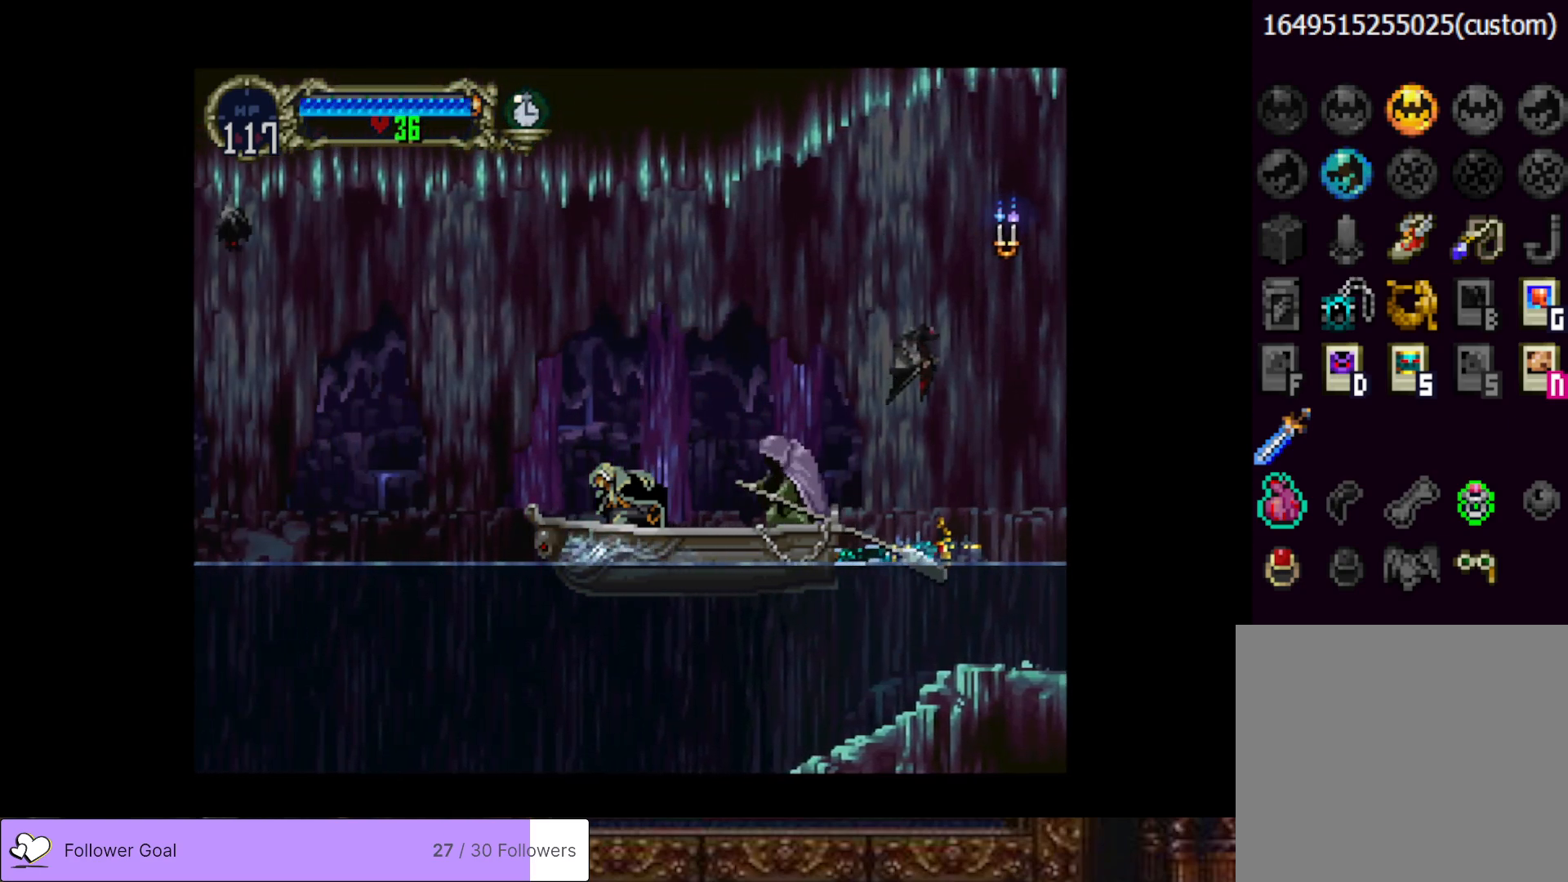
{"buttons": ["DPAD_DOWN"], "right_stick": "center", "events": []}
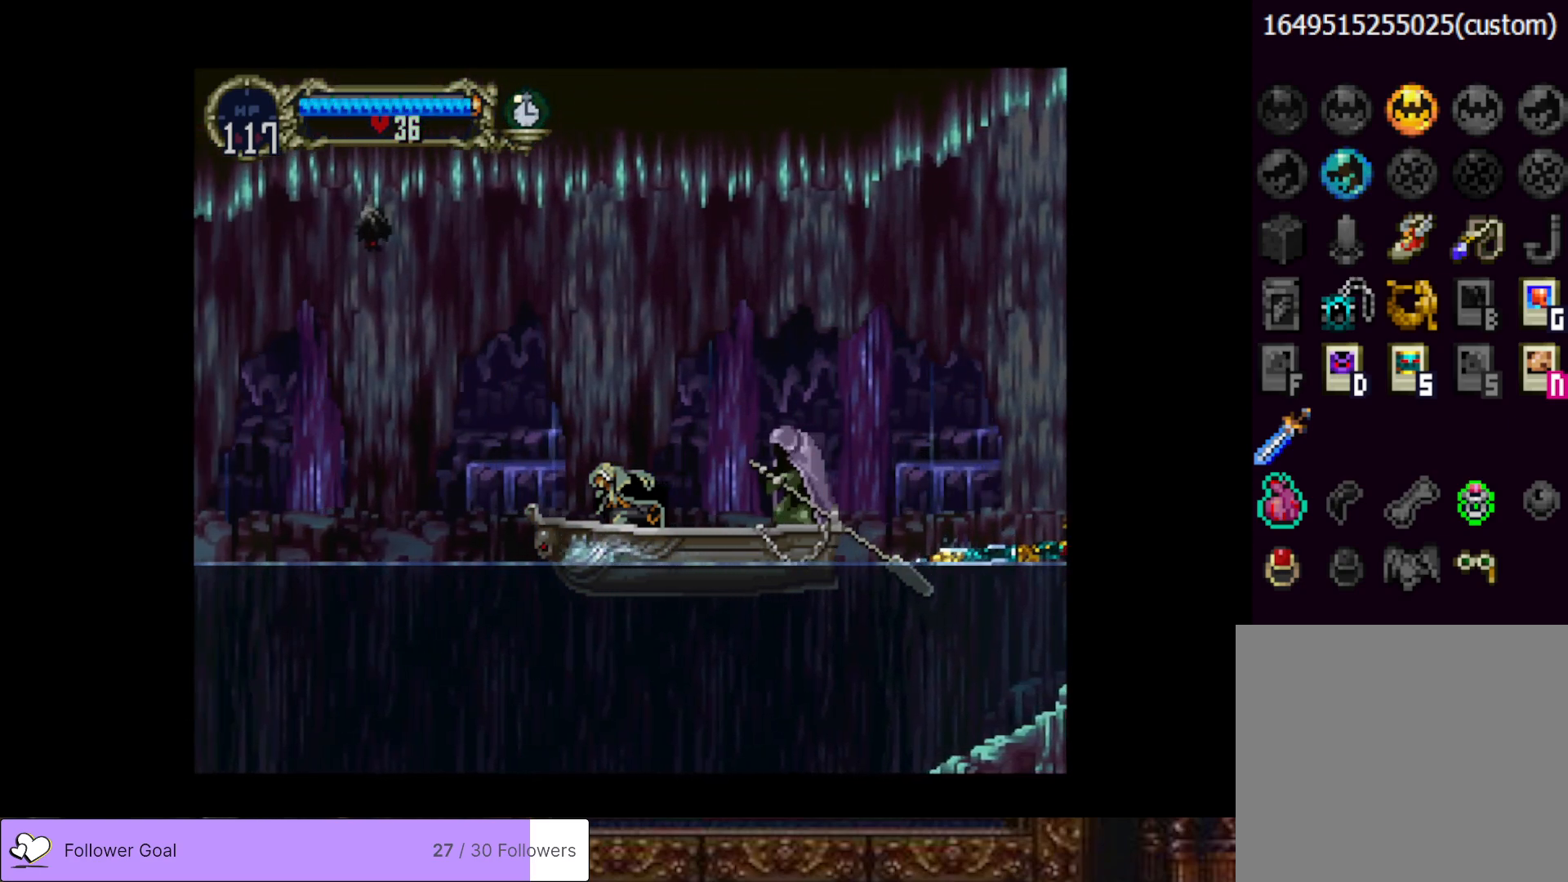
{"buttons": ["DPAD_DOWN"], "right_stick": "center", "events": []}
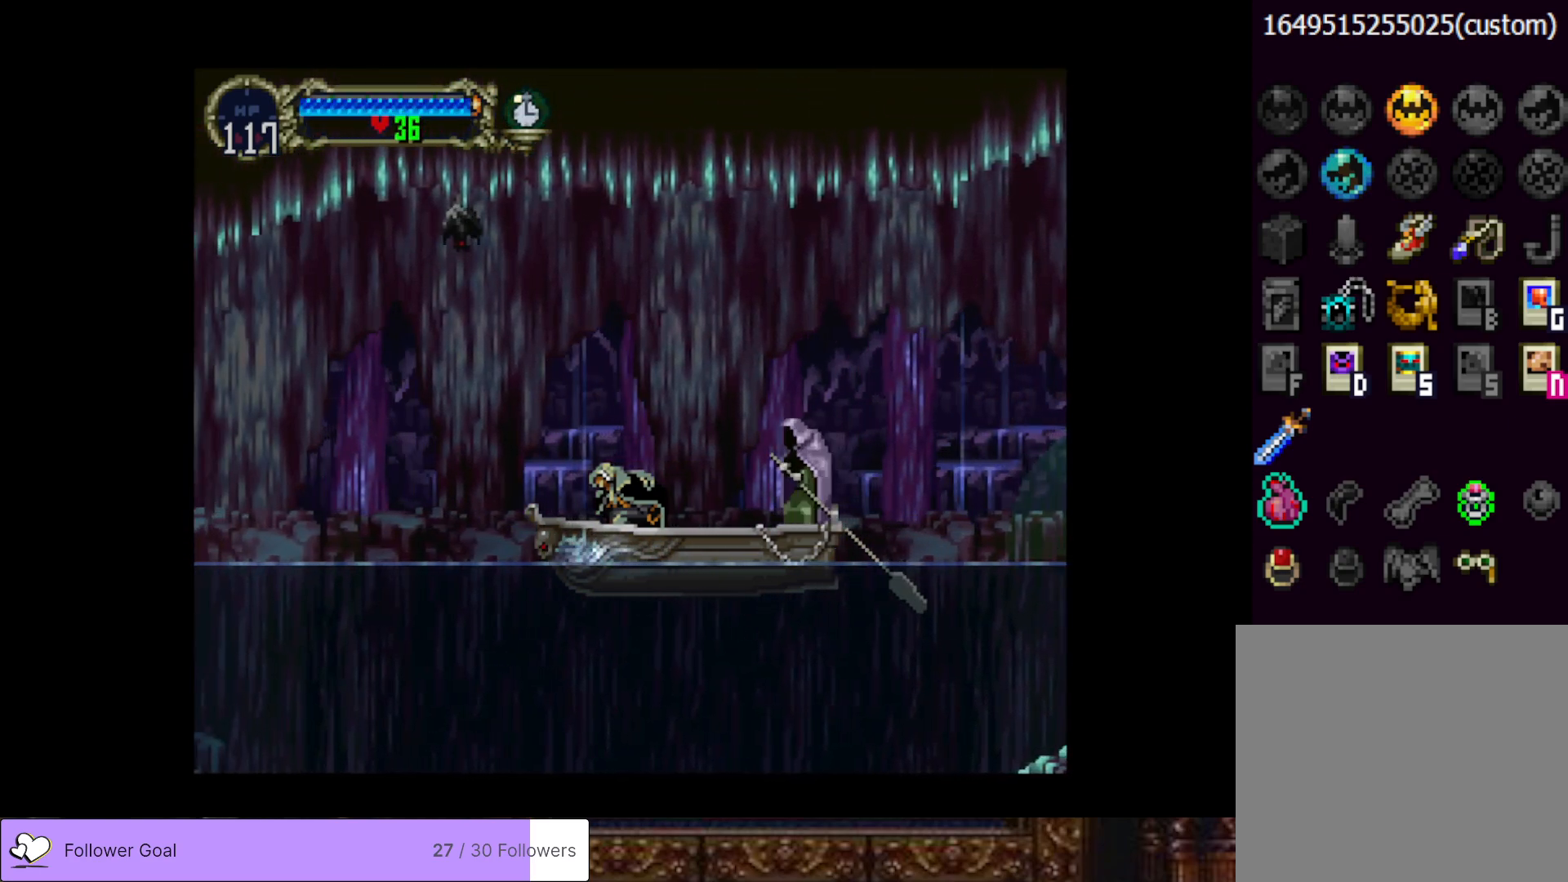
{"buttons": ["DPAD_DOWN"], "right_stick": "center", "events": []}
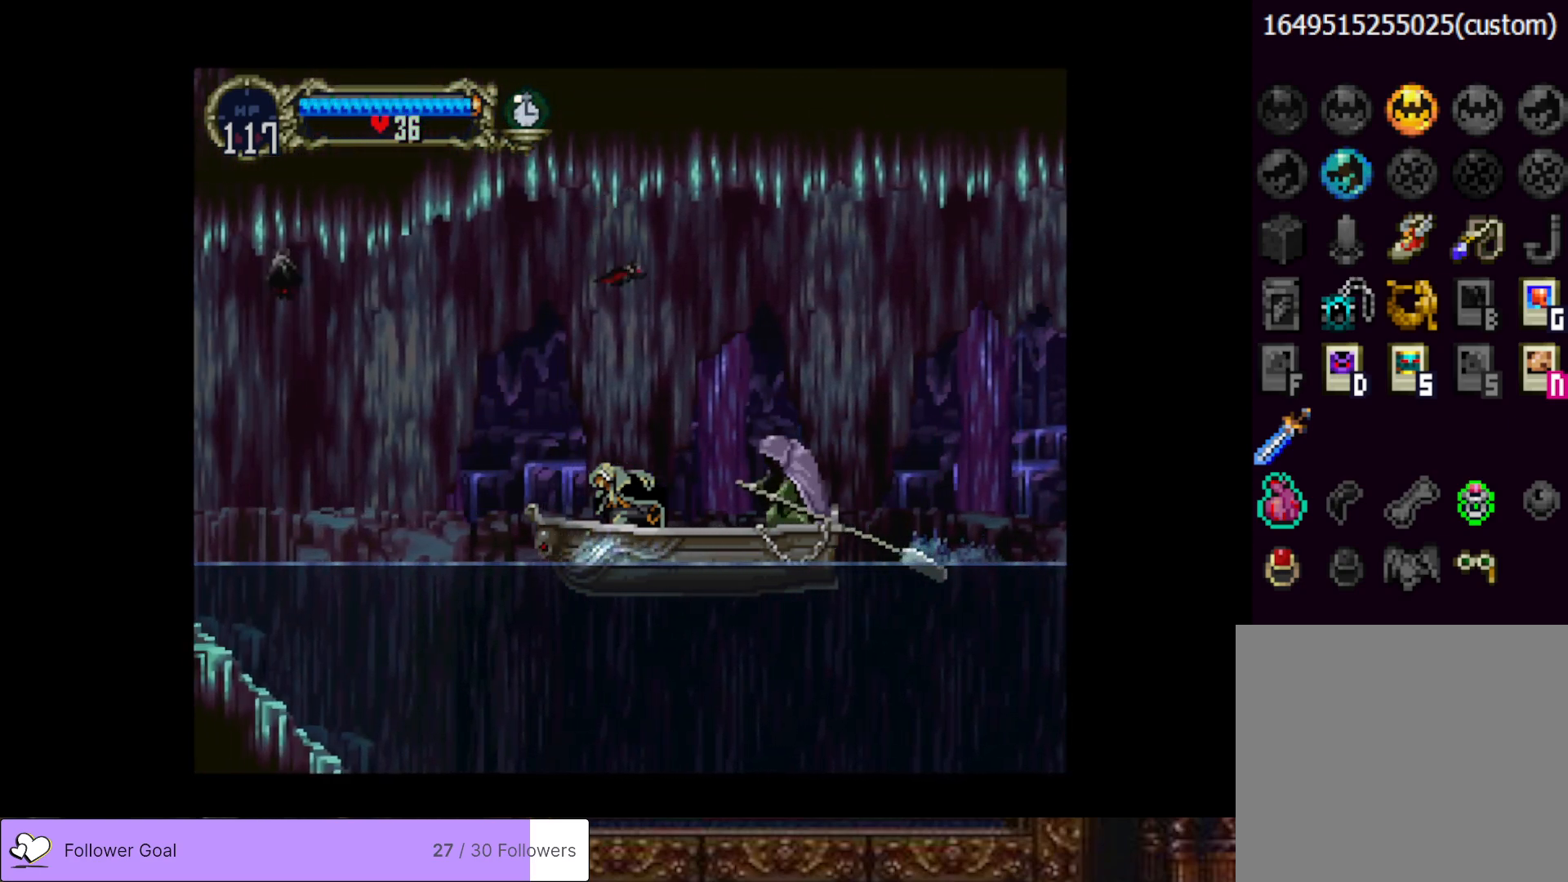
{"buttons": ["DPAD_DOWN"], "right_stick": "center", "events": []}
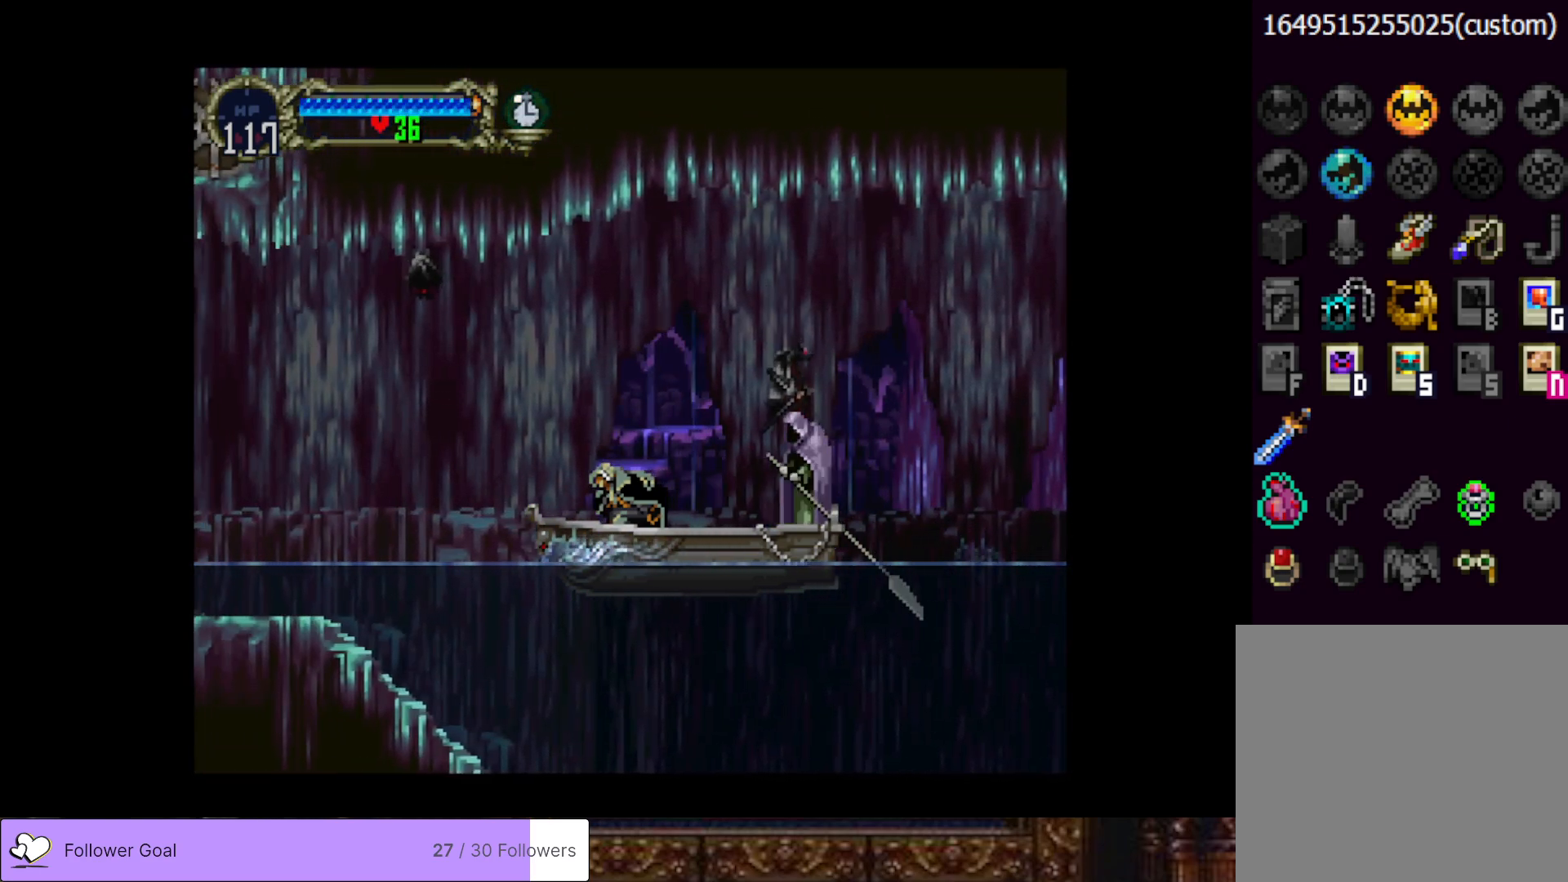
{"buttons": ["DPAD_DOWN"], "right_stick": "center", "events": []}
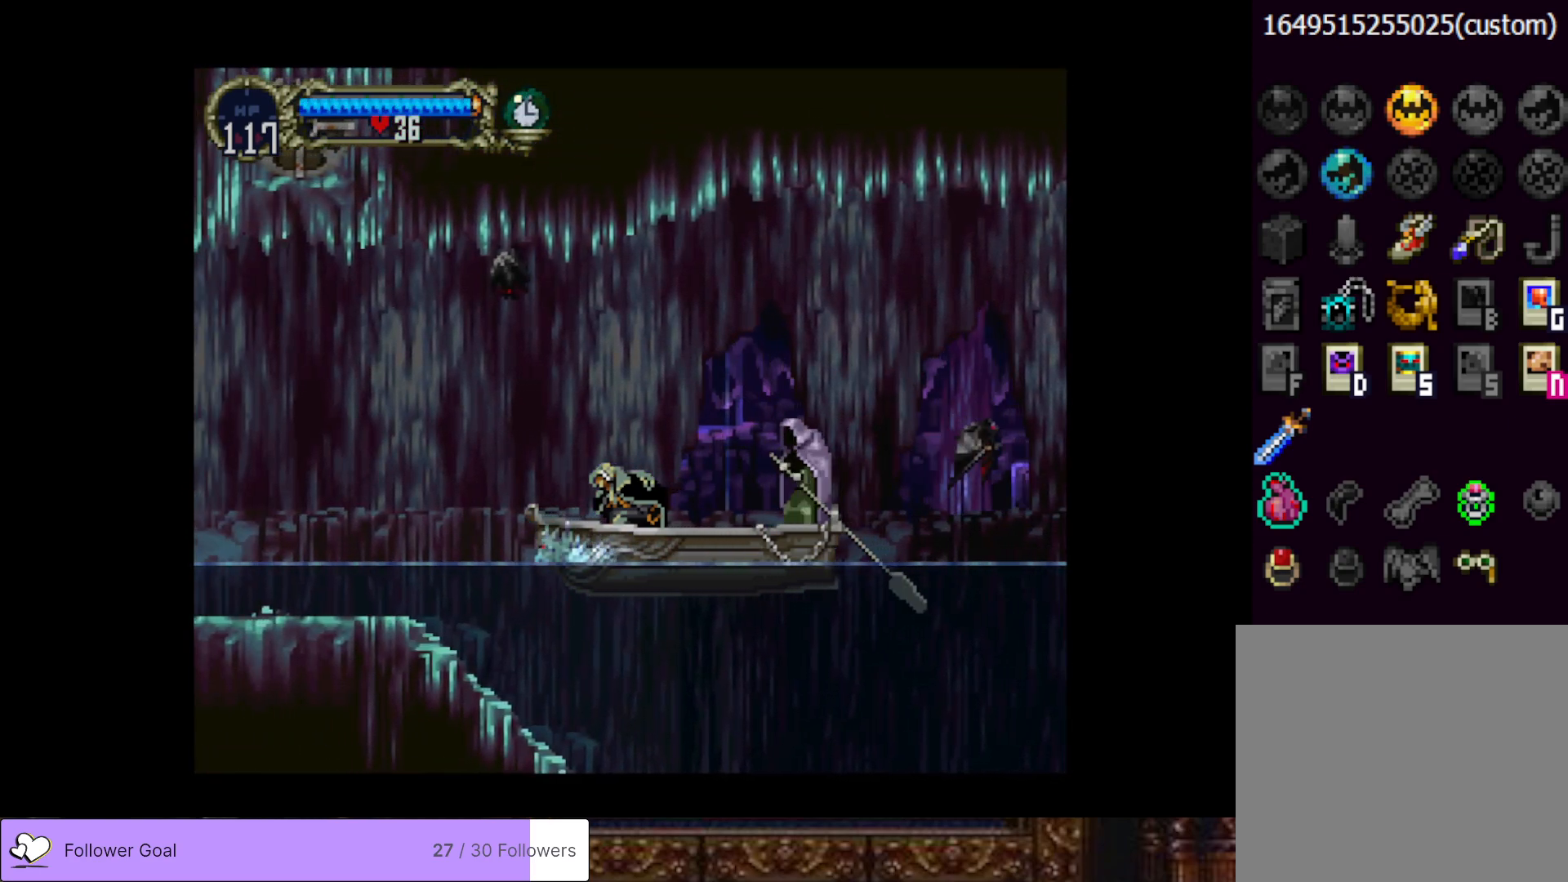
{"buttons": ["DPAD_DOWN"], "right_stick": "center", "events": []}
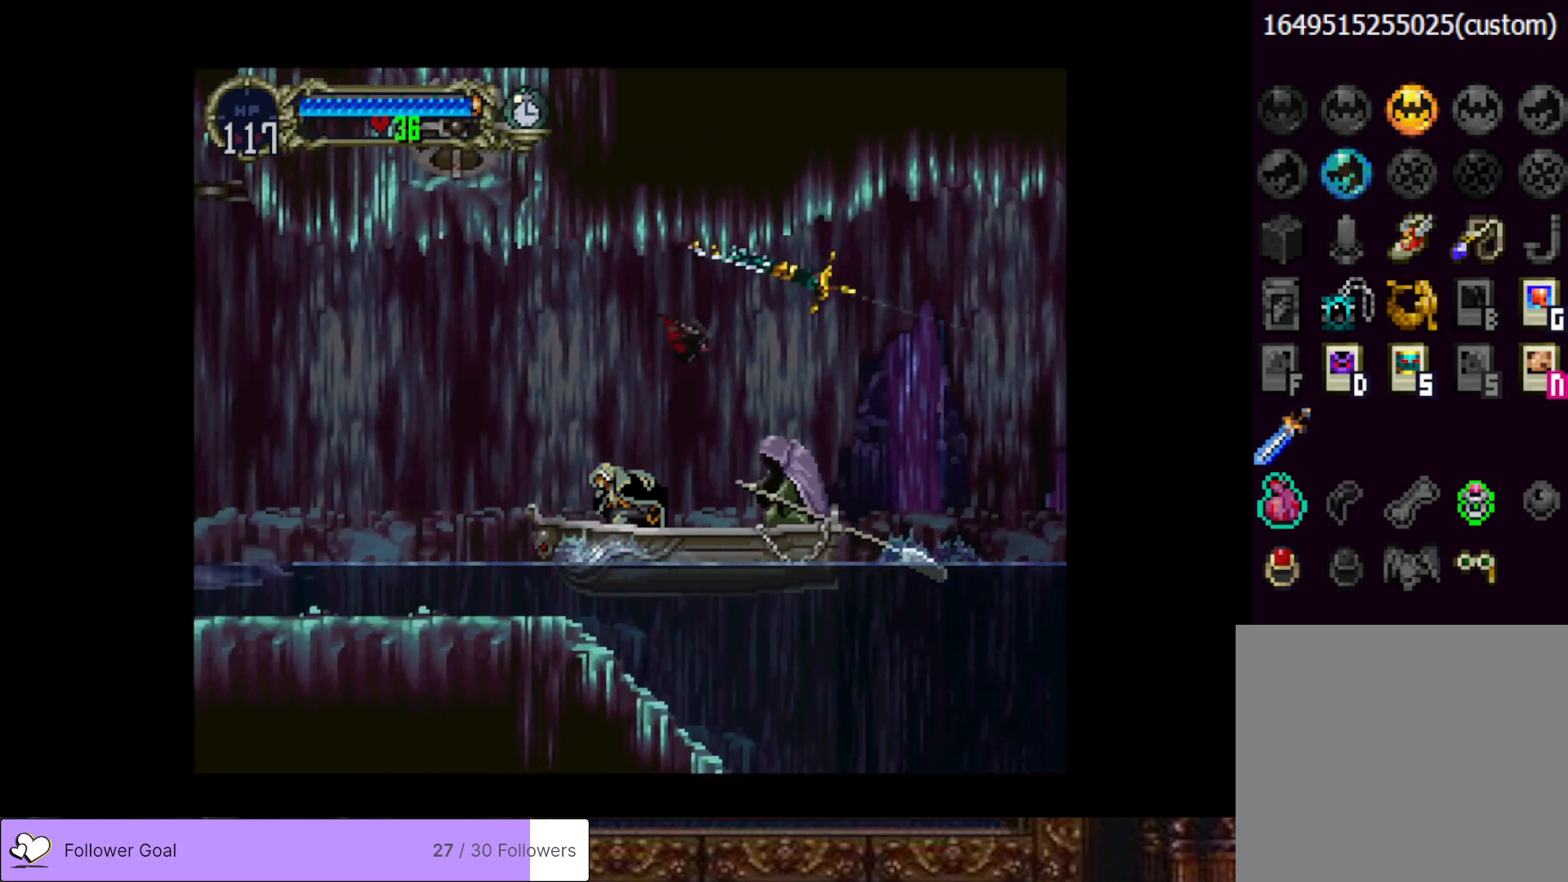
{"buttons": ["DPAD_DOWN"], "right_stick": "center", "events": []}
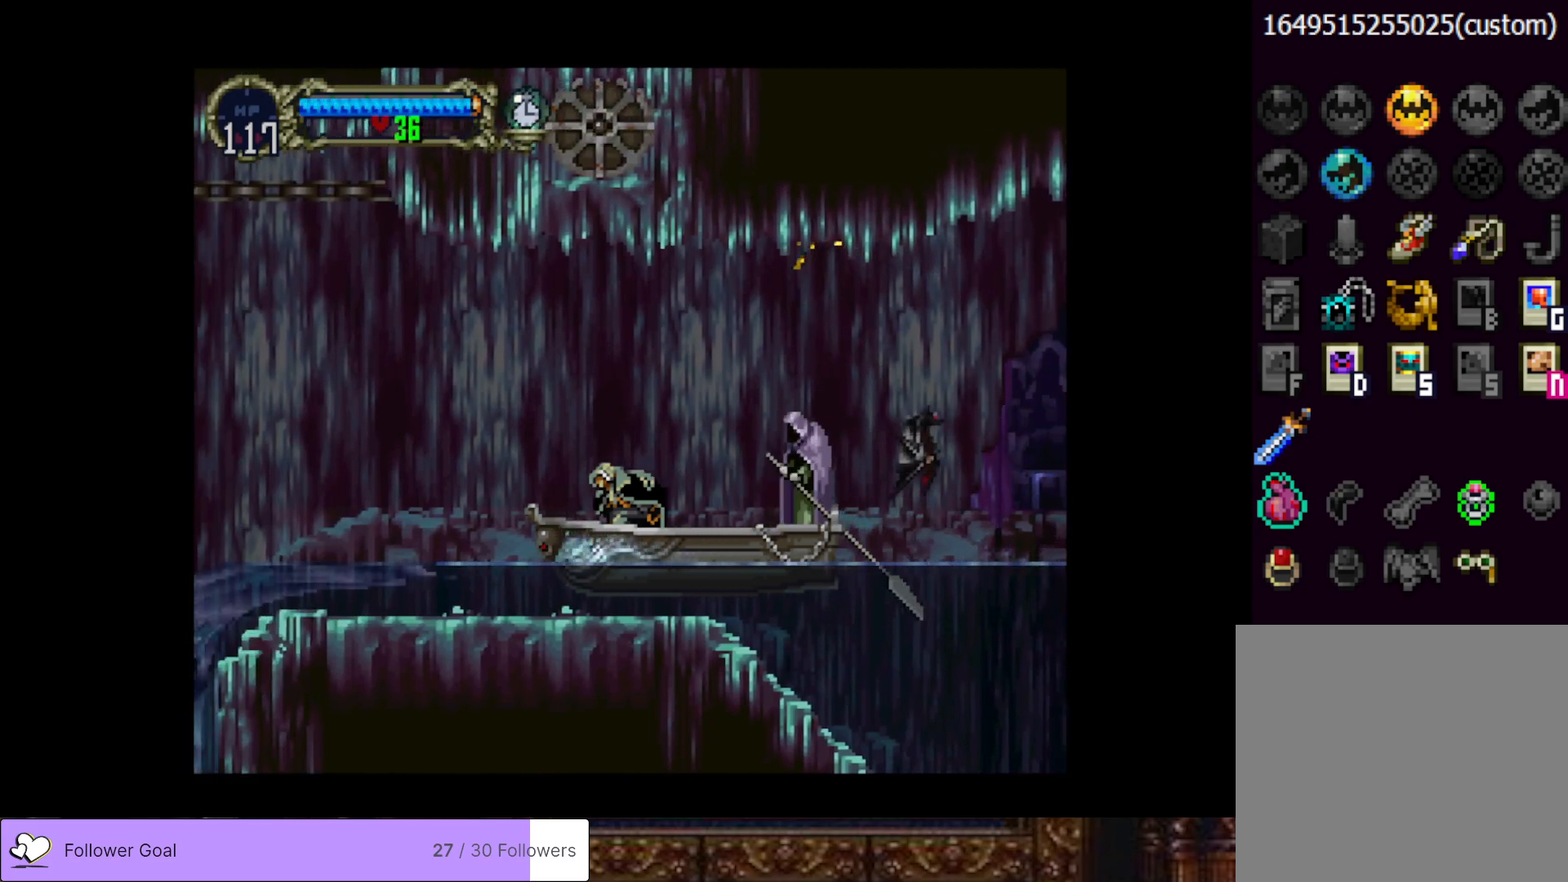
{"buttons": ["DPAD_DOWN"], "right_stick": "center", "events": []}
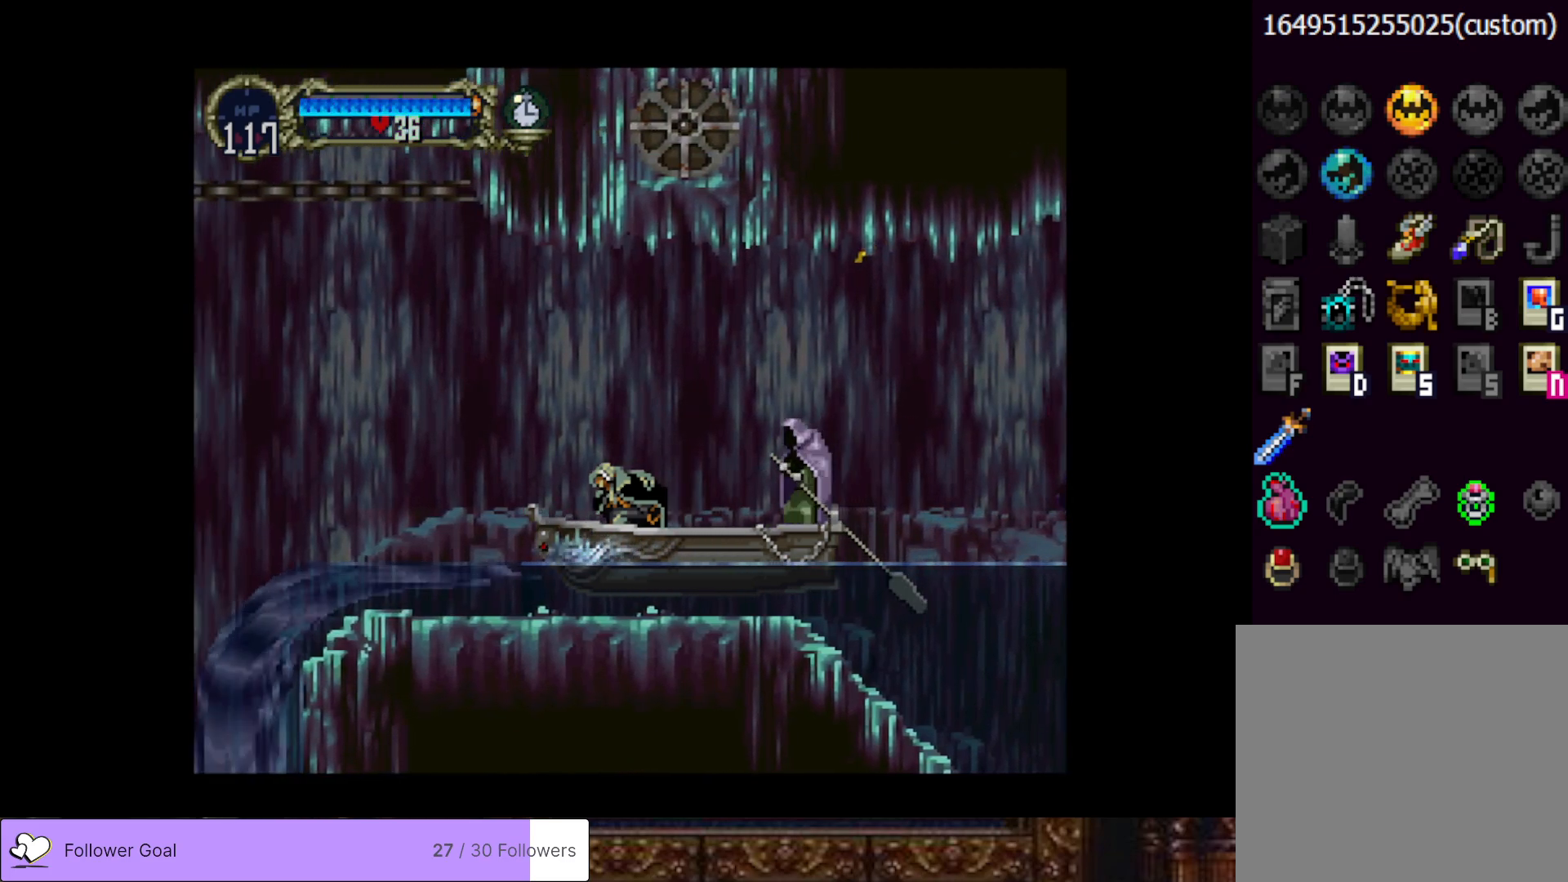
{"buttons": ["DPAD_DOWN"], "right_stick": "center", "events": []}
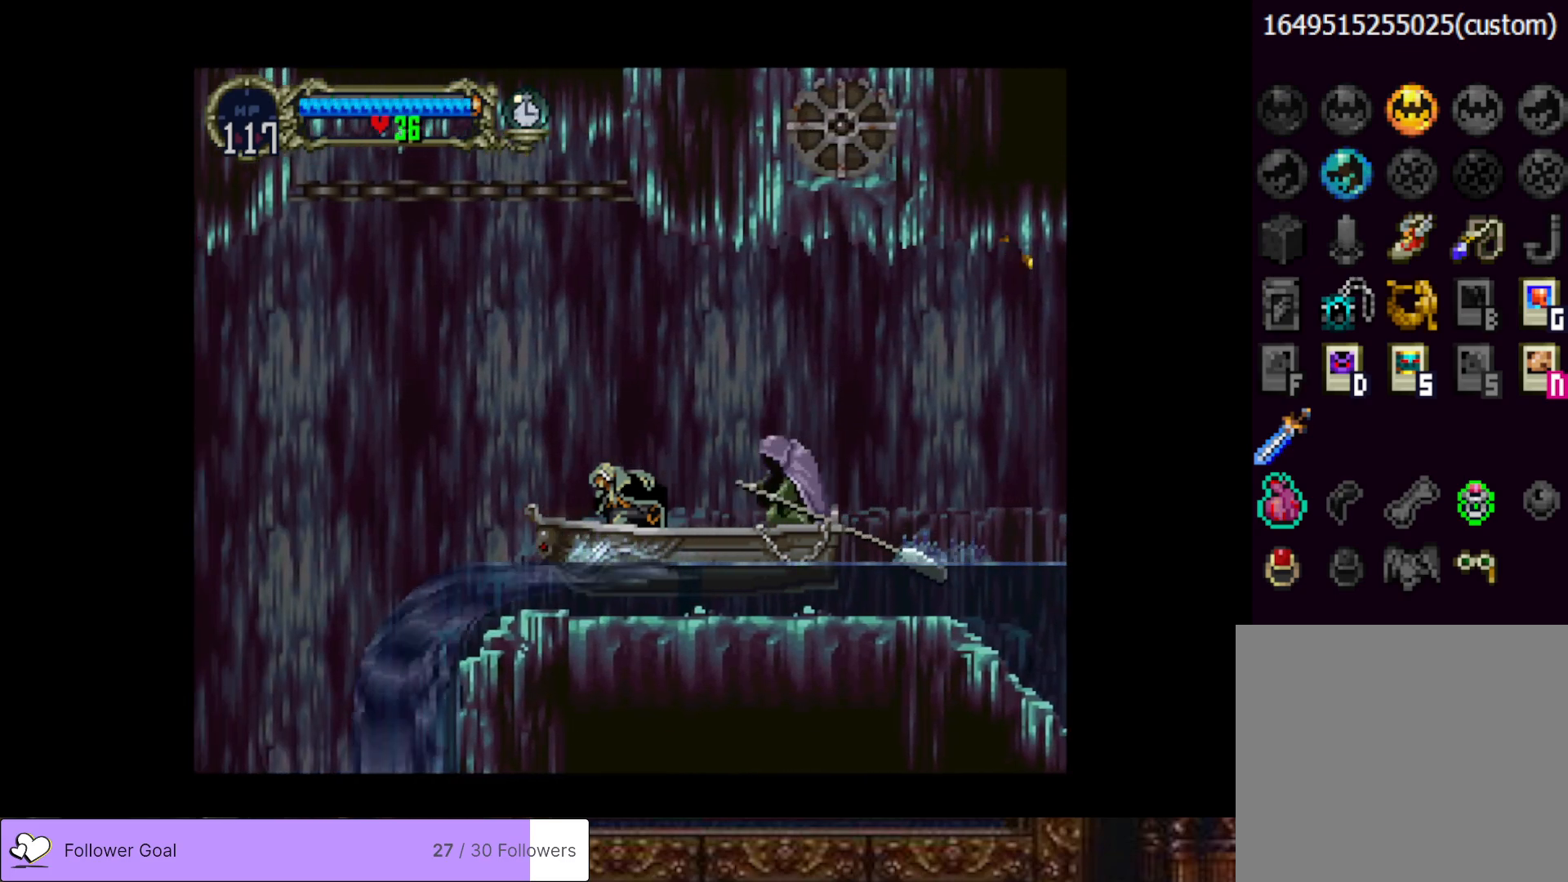
{"buttons": ["DPAD_DOWN"], "right_stick": "center", "events": []}
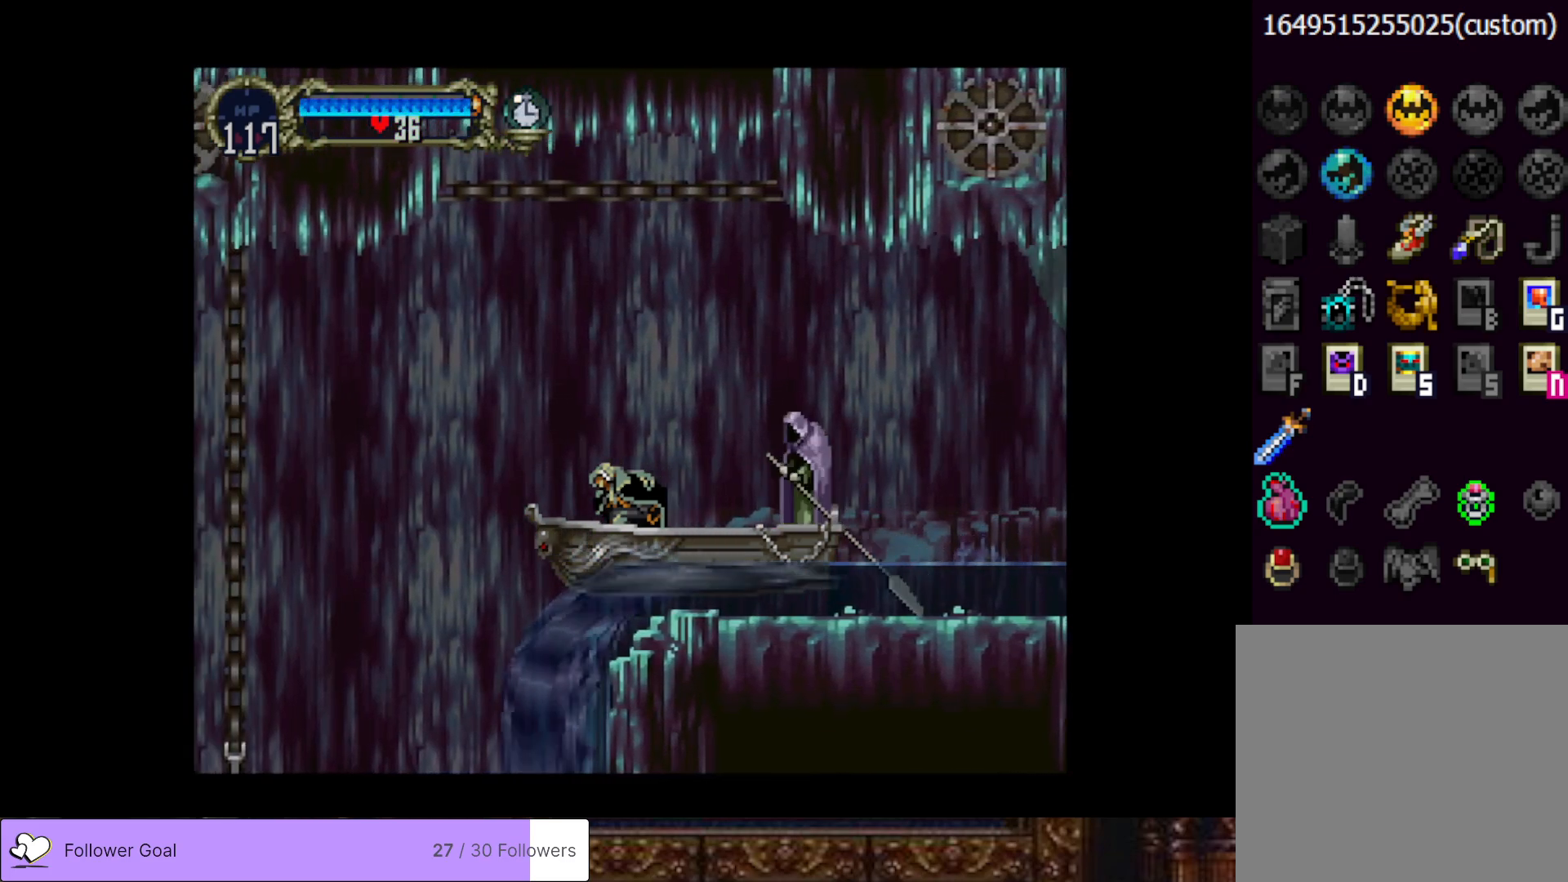
{"buttons": ["DPAD_DOWN"], "right_stick": "center", "events": []}
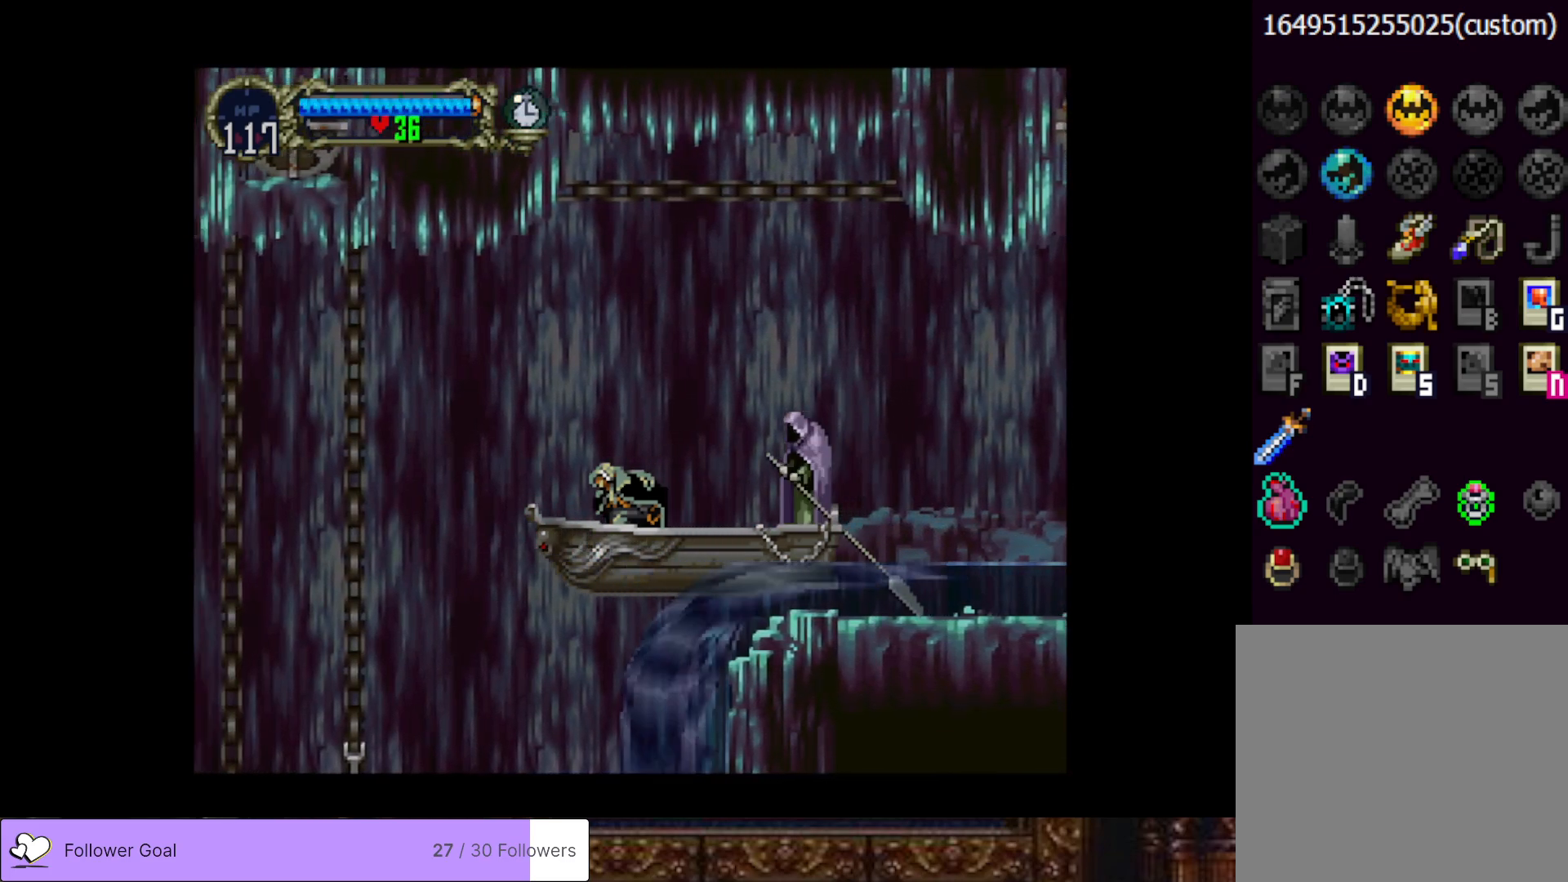
{"buttons": ["DPAD_DOWN"], "right_stick": "center", "events": []}
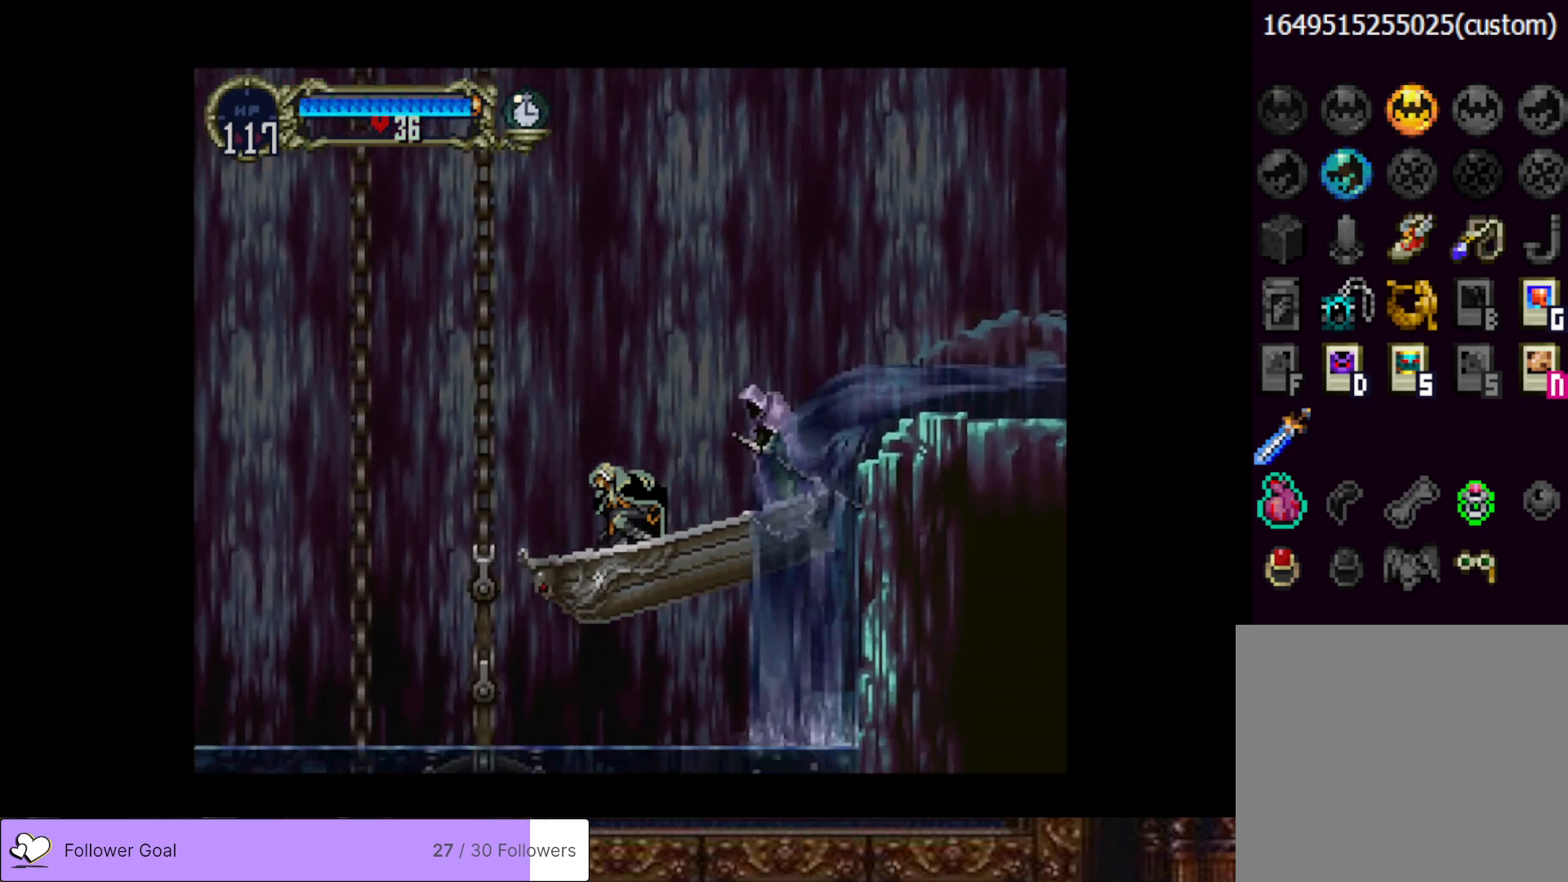
{"buttons": ["DPAD_DOWN"], "right_stick": "center", "events": []}
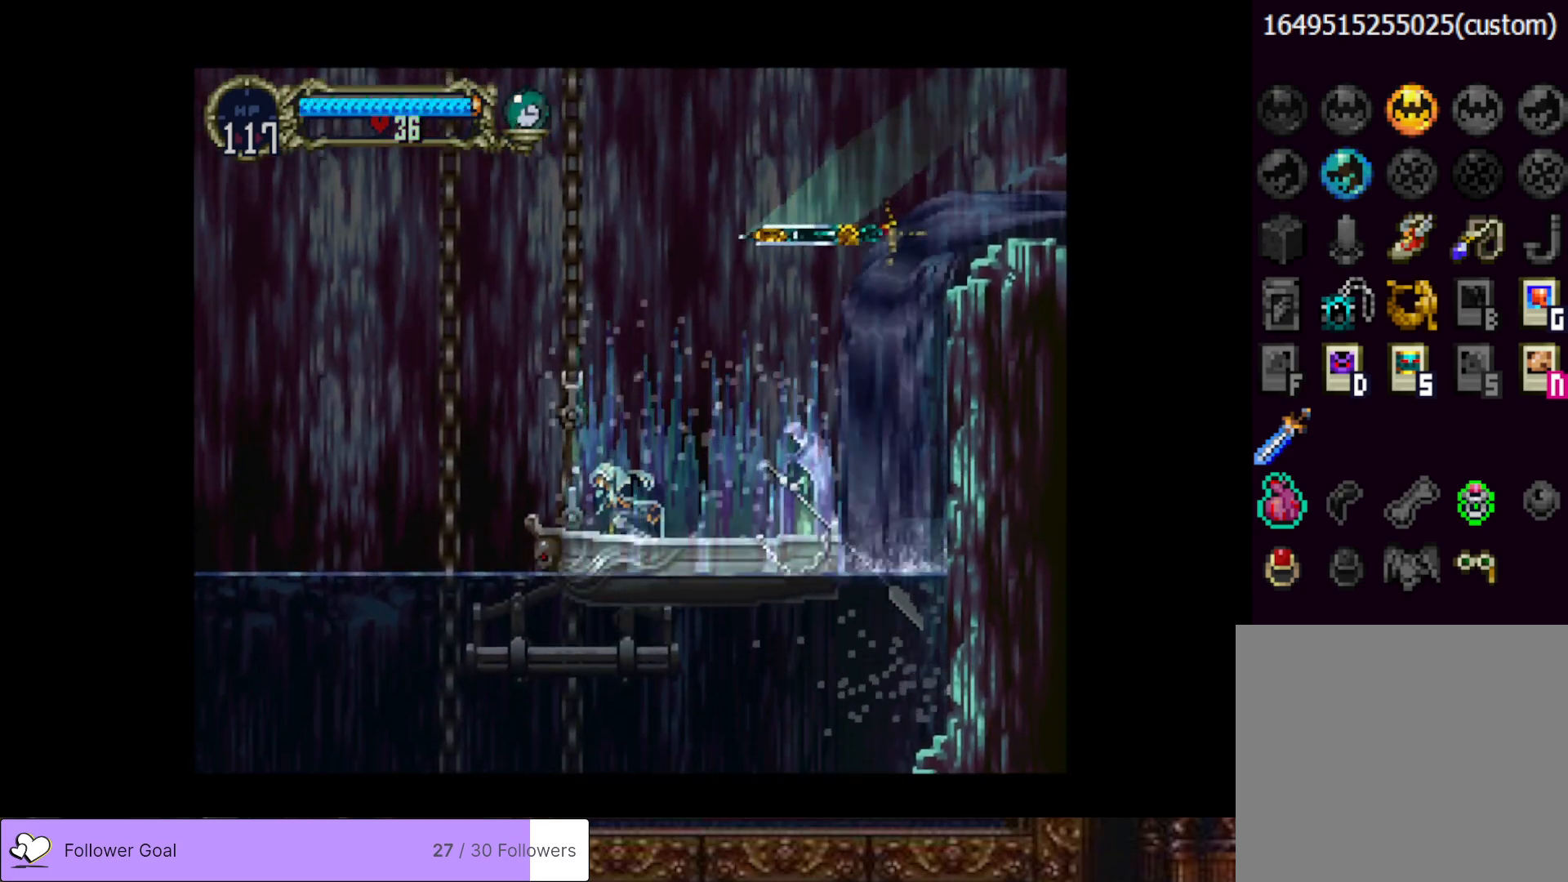
{"buttons": [], "right_stick": "center", "events": [[67, "DPAD_DOWN", "up"]]}